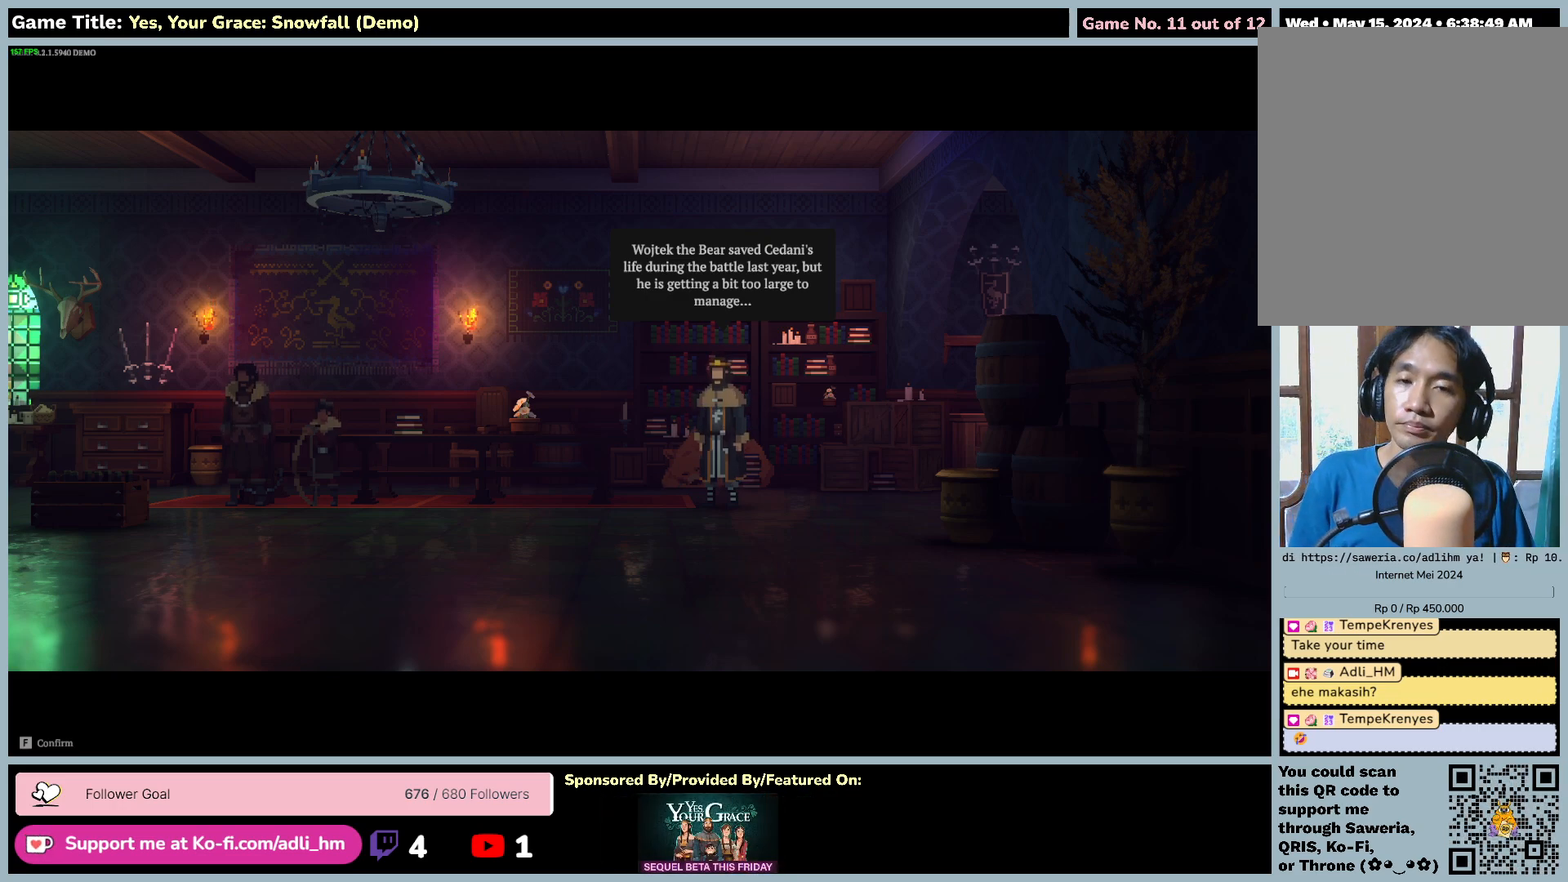
Gameplay with keyboard and mouse; each line is a JSON object with the keys and mouse buttons held at the frame after it. "events" lists presses ("down") and releases ("up") of "0", "1", "2", "3", "4", "5", "6", "7", "8", "9", "a", "alt", "b", "c", "caps_lock", "ctrl", "d", "down", "e", "escape", "f", "f1", "f2", "f3", "f4", "f5", "f6", "f7", "f8", "g", "h", "i", "j", "k", "l", "left", "m", "n", "o", "p", "q", "r", "return", "right", "s", "shift", "space", "t", "tab", "tilde", "u", "up", "v", "w", "x", "y", "z", "mouse_left", "mouse_wheel" and "mouse_right" between this image and that frame as [ms after this image, input, new state], when the widget could be followed in between. "mouse_left", "mouse_wheel", "mouse_right" = the "left", "wheel", "right" buttons of the "mouse" list. No other keys are recorded. "wheel" means that the mouse wheel is clicked or scrolled. Mouse movement is not recorded.
{"keys": ["space"], "mouse": [], "events": [[400, "space", "down"]]}
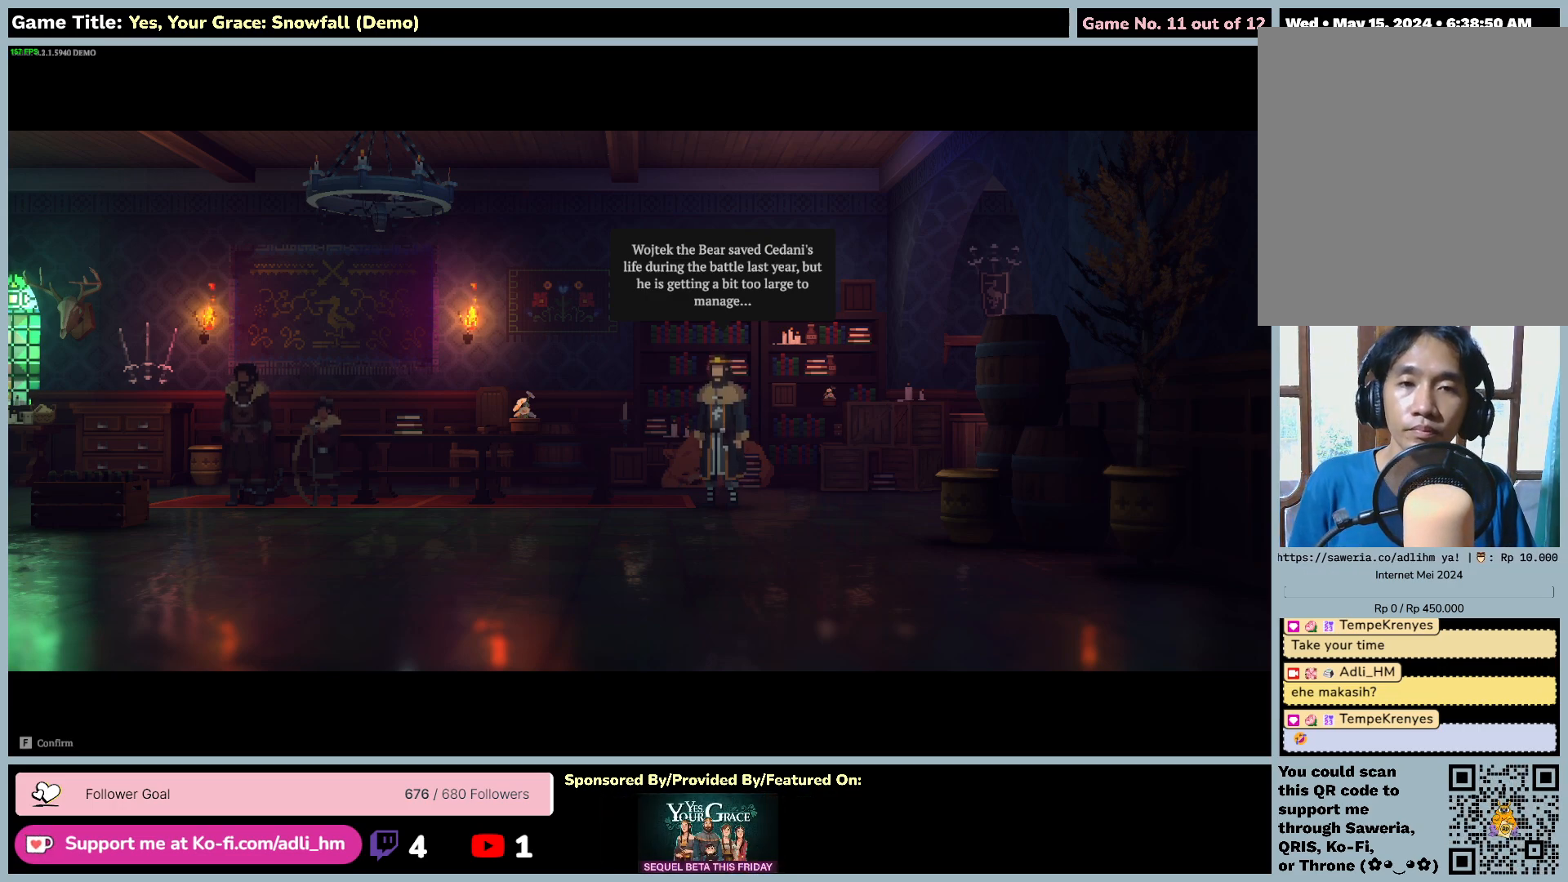
{"keys": [], "mouse": [], "events": [[433, "space", "up"]]}
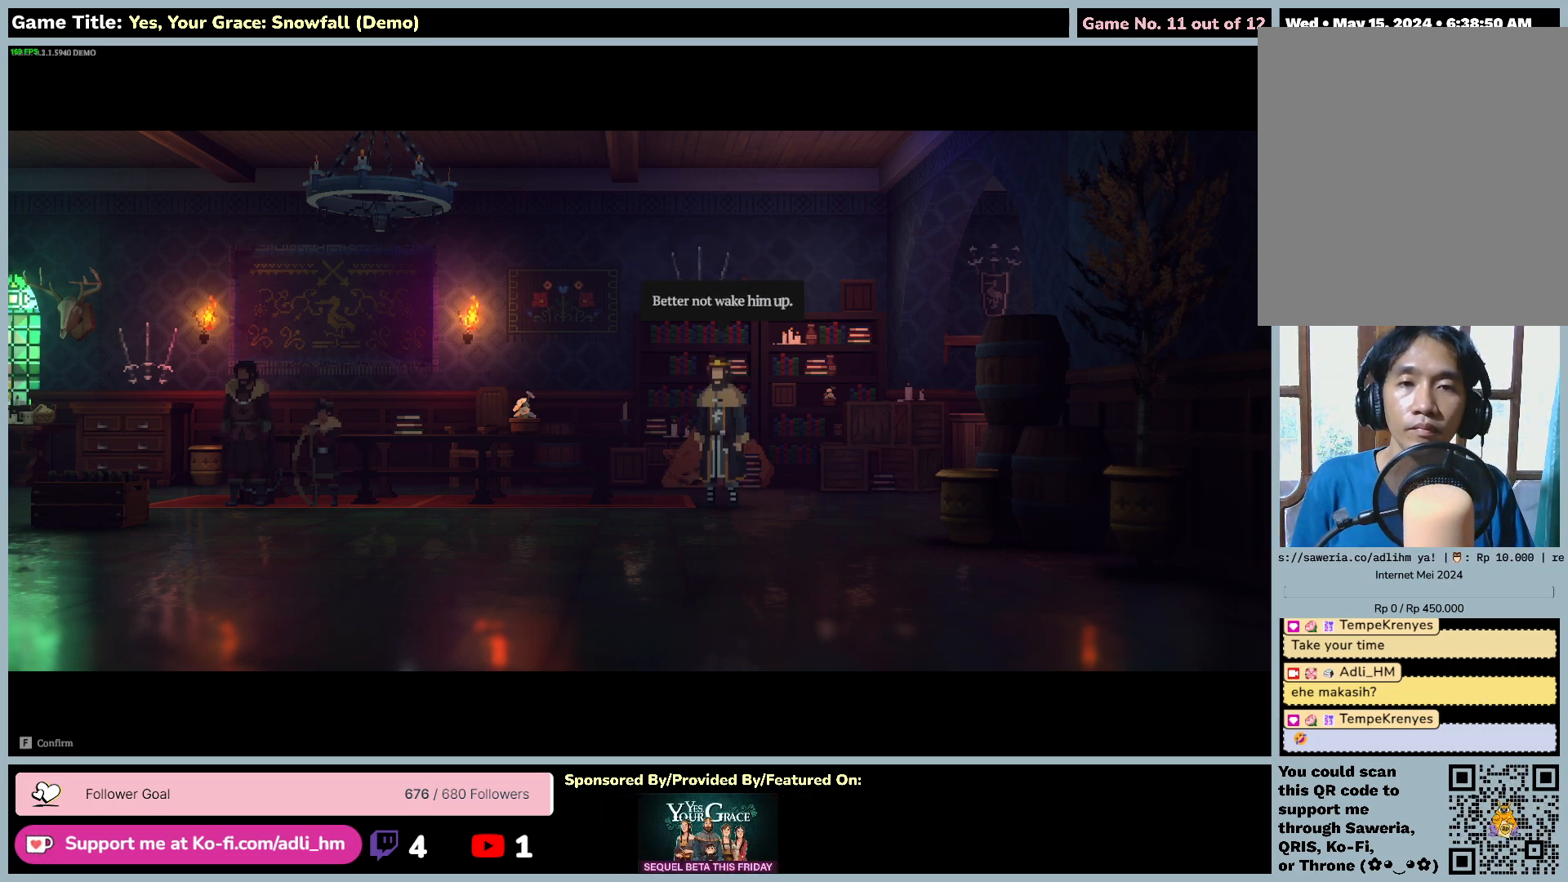
{"keys": ["space"], "mouse": [], "events": [[200, "space", "down"]]}
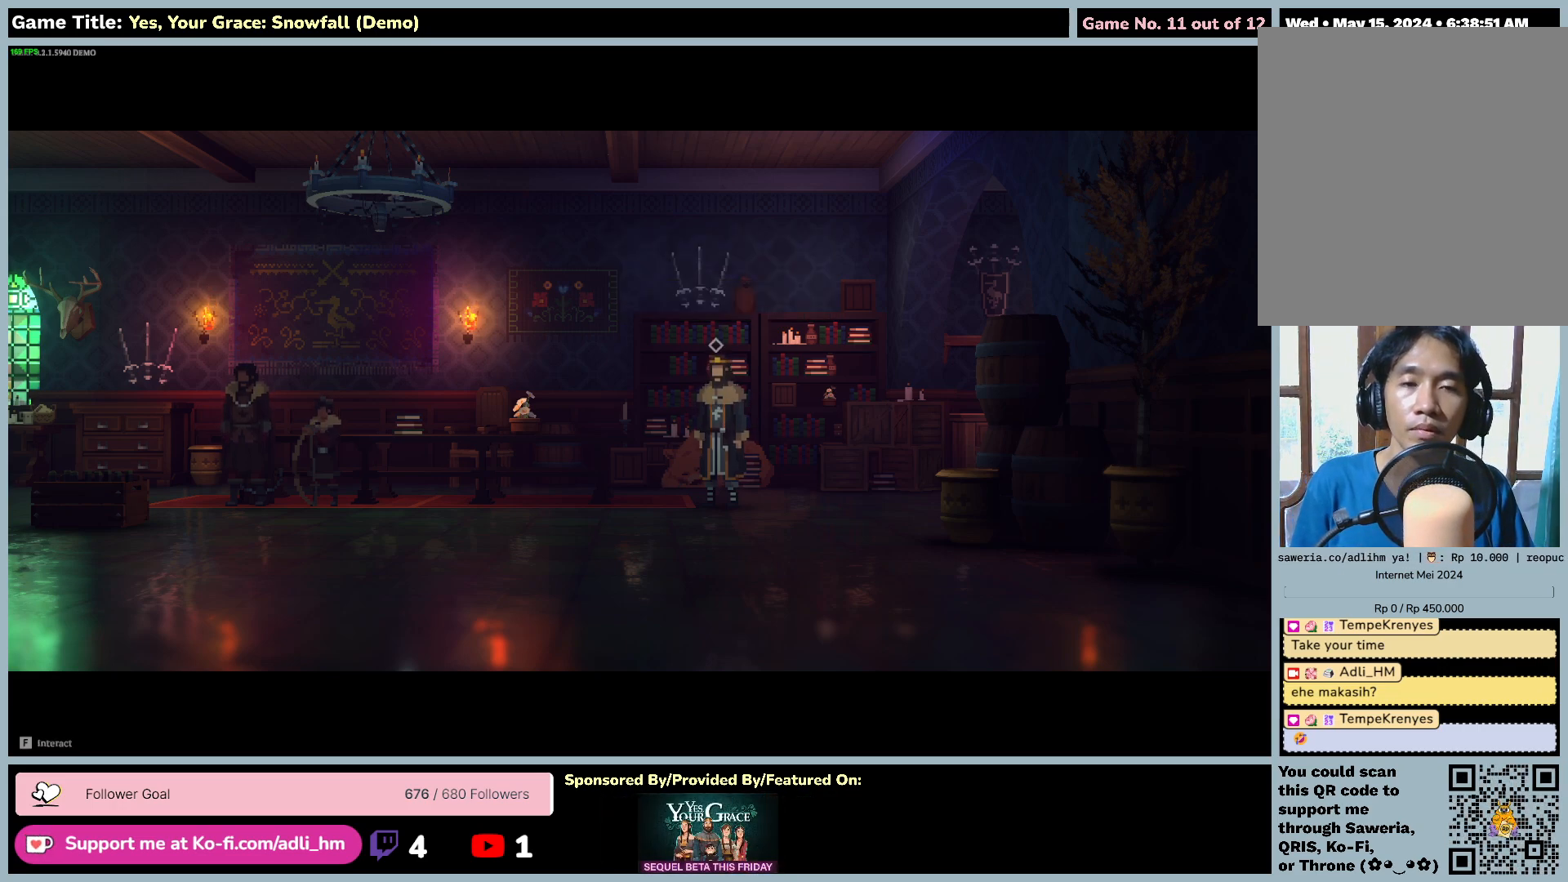
{"keys": [], "mouse": [], "events": [[200, "space", "up"]]}
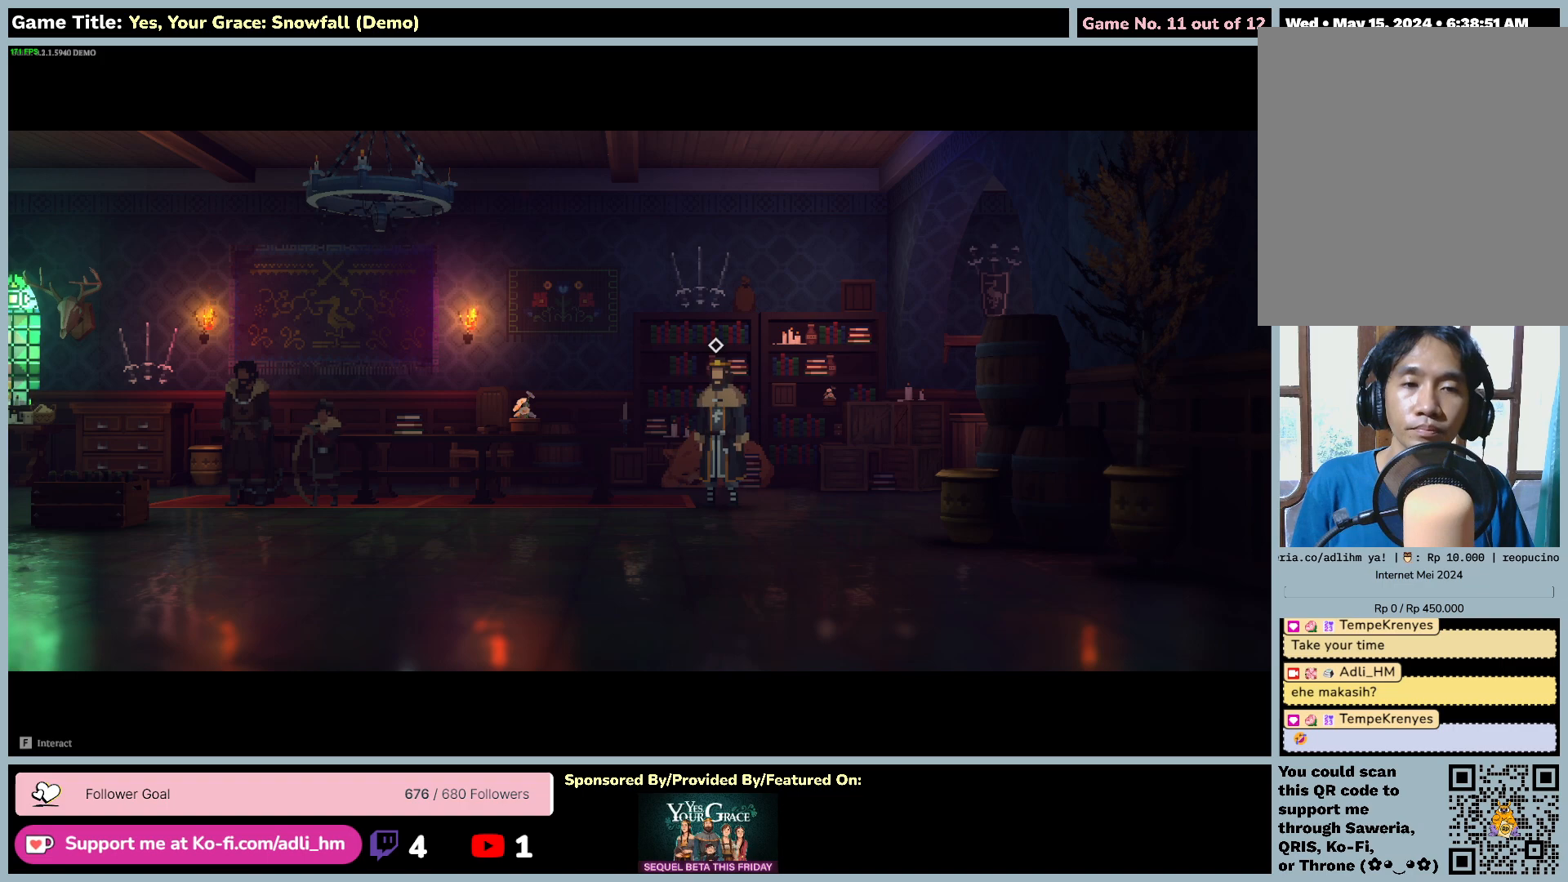
{"keys": ["d"], "mouse": [], "events": [[33, "d", "down"]]}
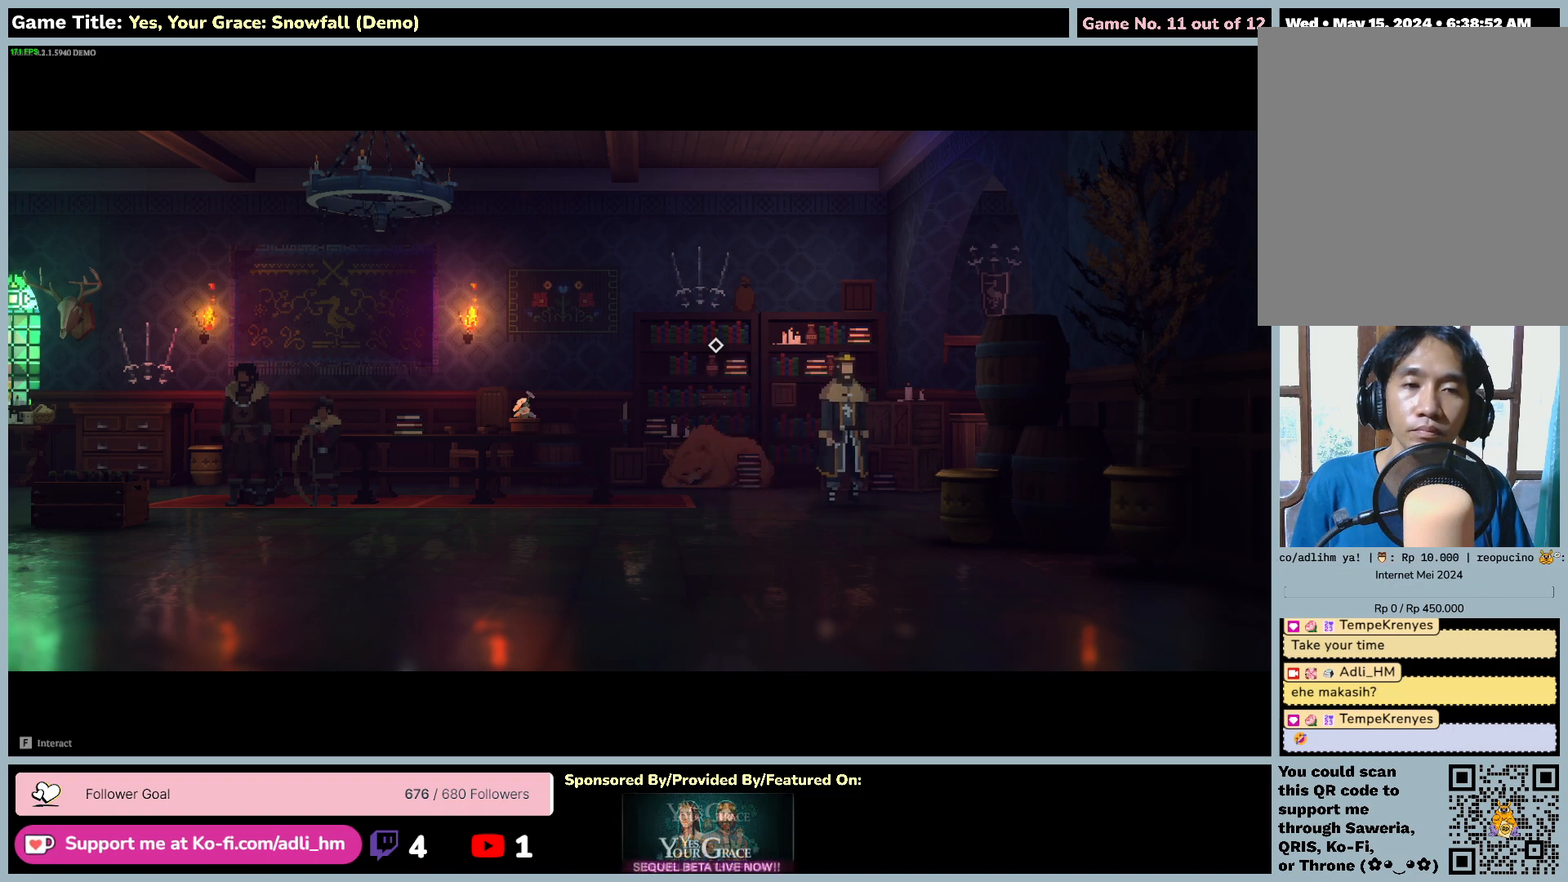
{"keys": ["a", "d"], "mouse": [], "events": [[500, "a", "down"]]}
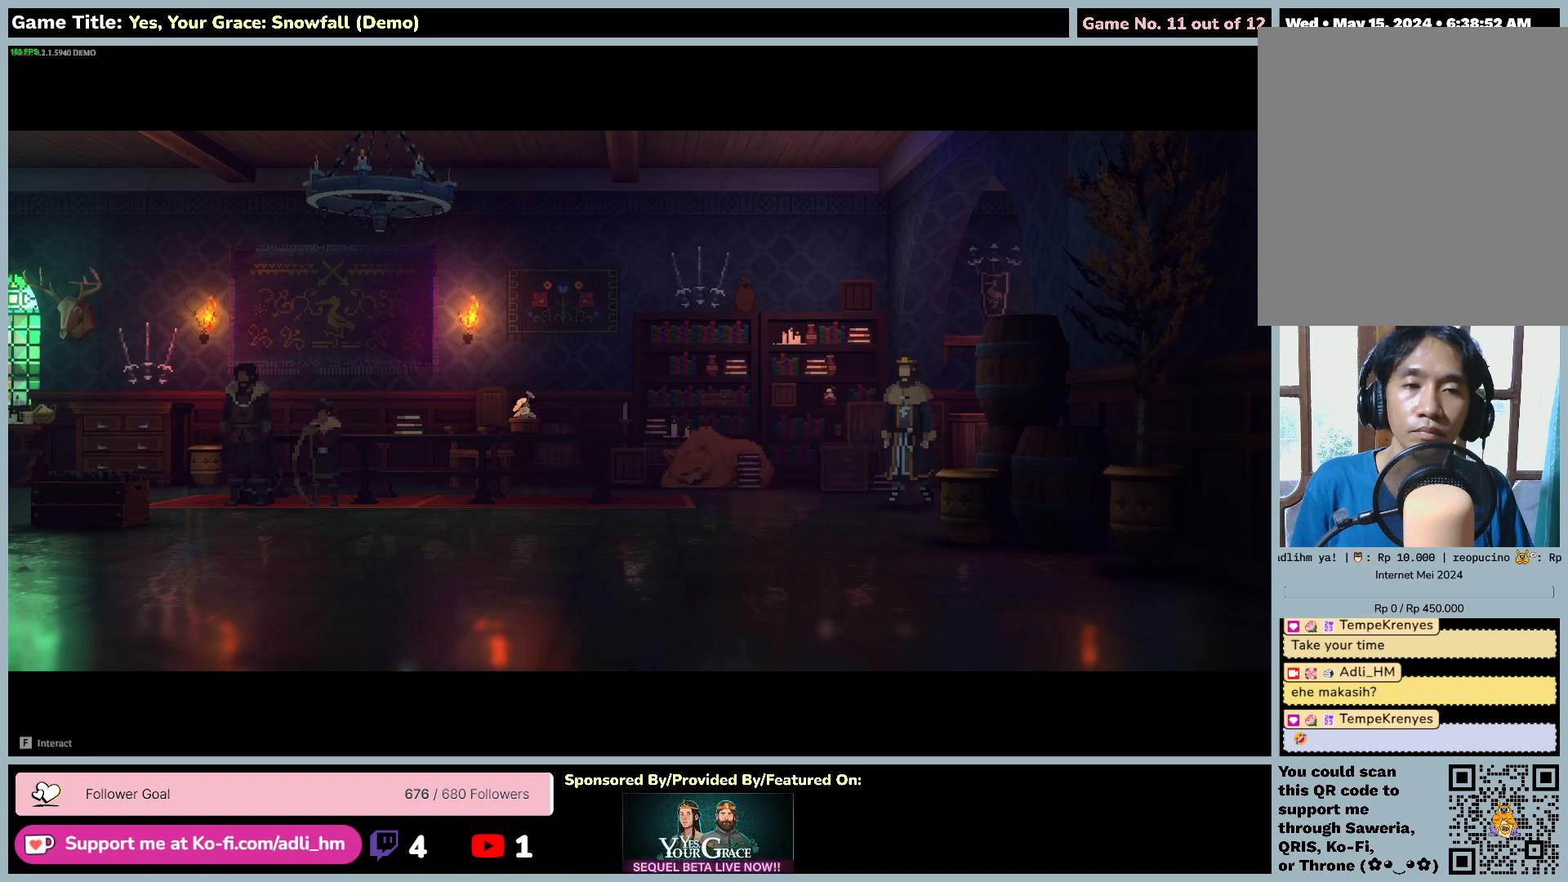
{"keys": ["a"], "mouse": [], "events": [[117, "d", "up"]]}
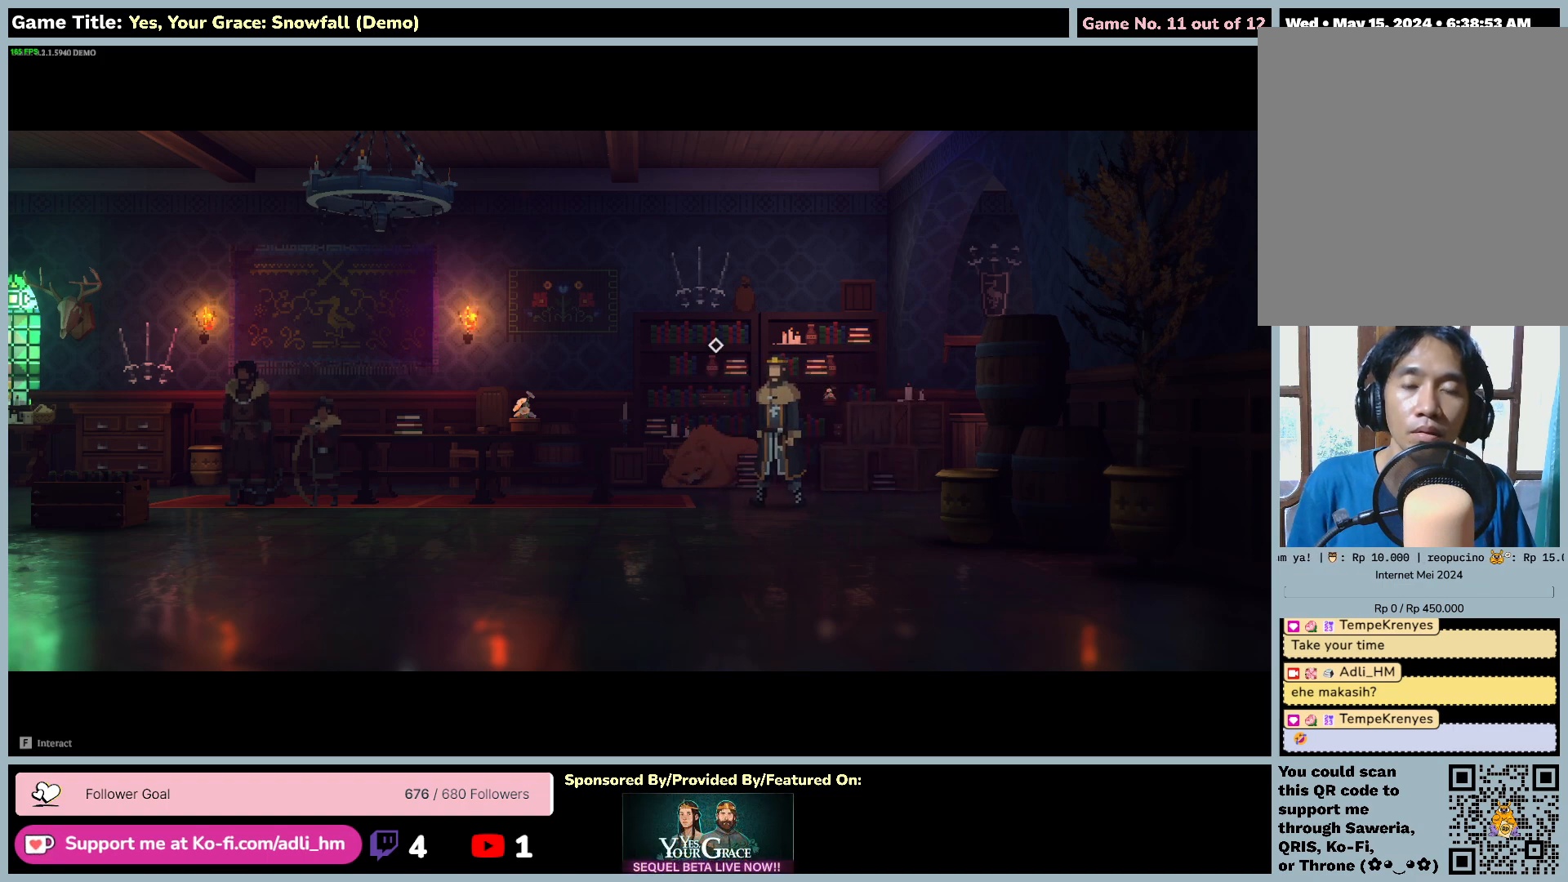
{"keys": ["a"], "mouse": [], "events": []}
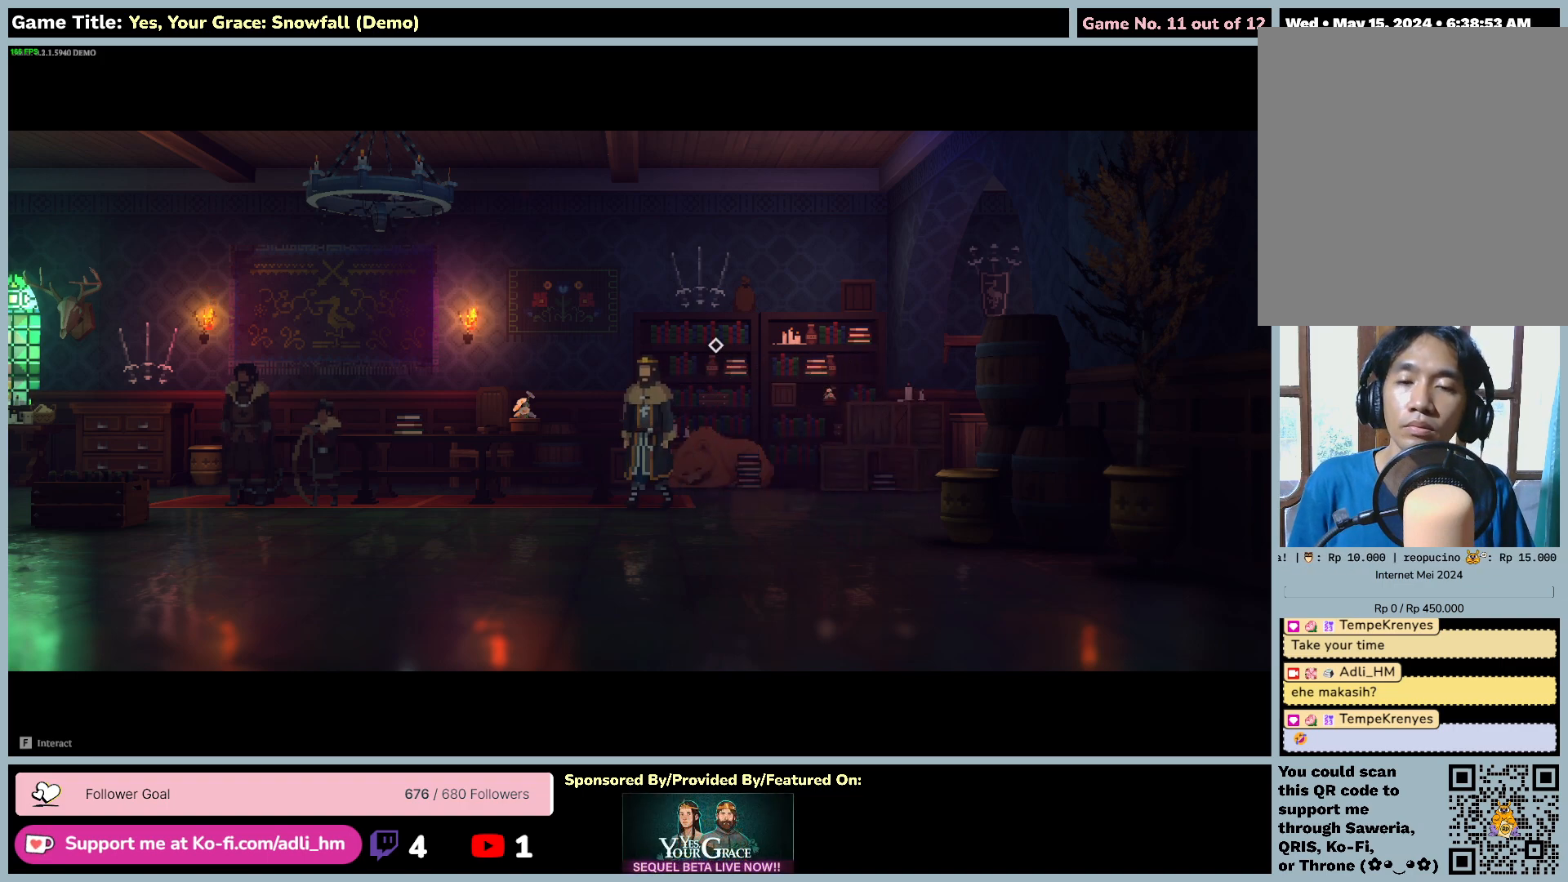
{"keys": ["a"], "mouse": [], "events": []}
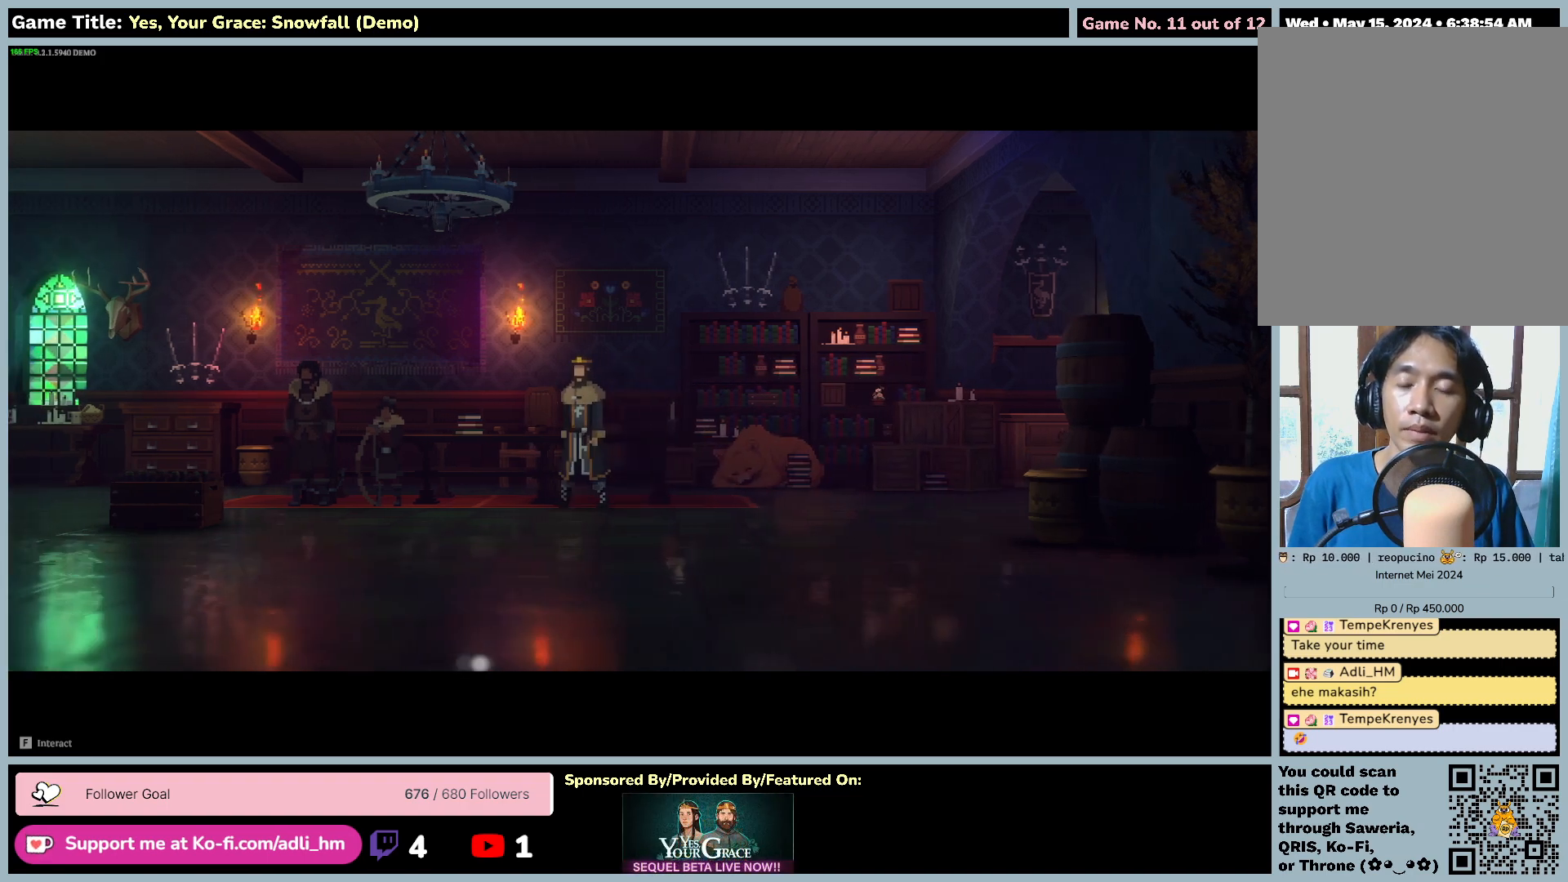
{"keys": ["a"], "mouse": [], "events": []}
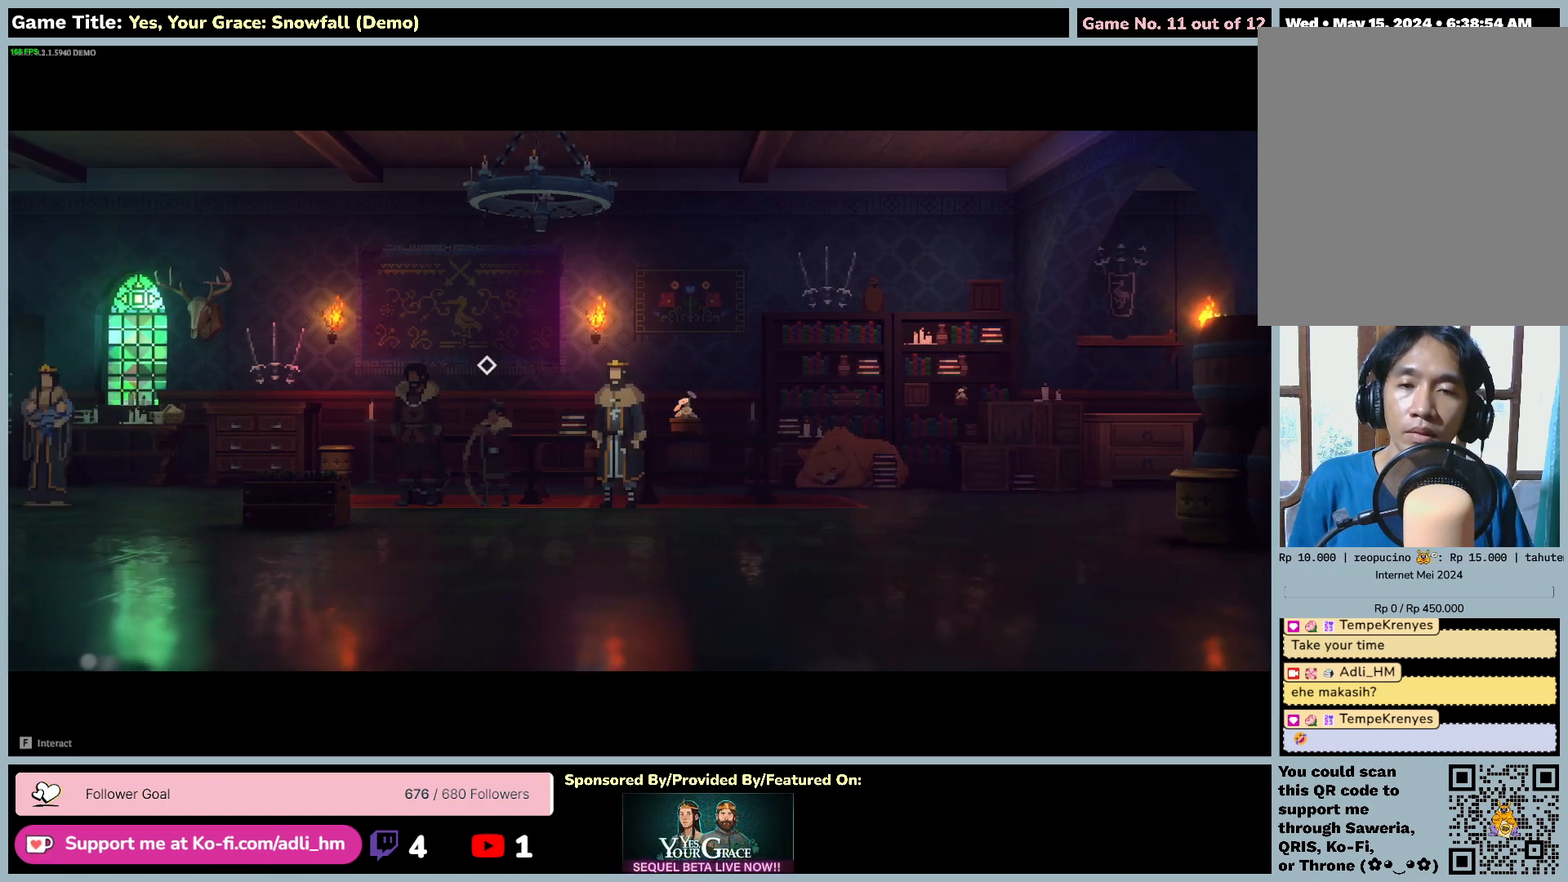
{"keys": [], "mouse": [], "events": [[150, "a", "up"]]}
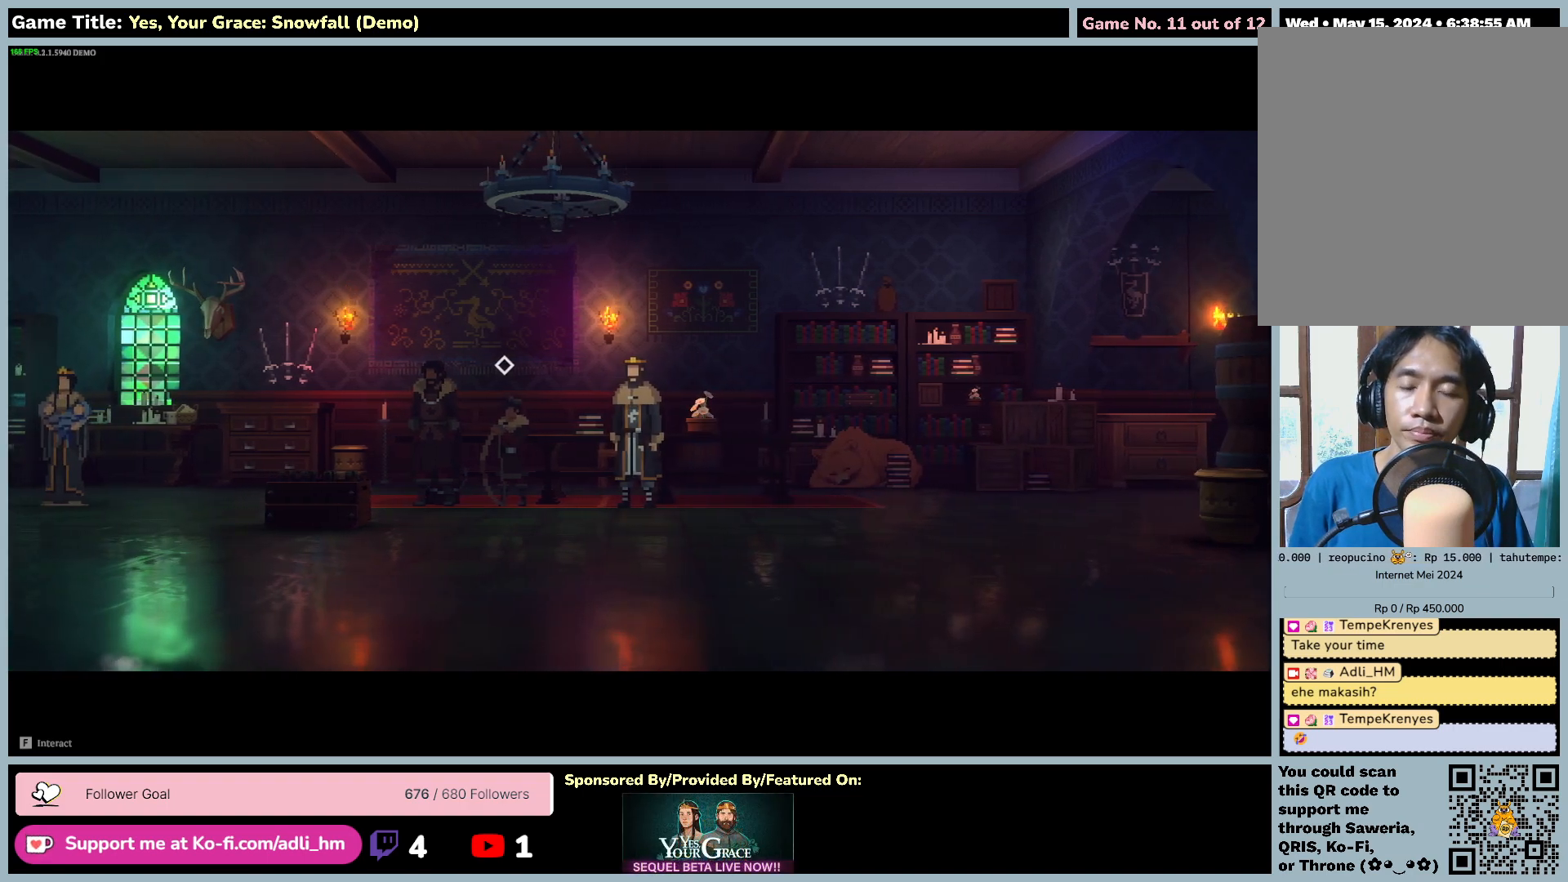
{"keys": [], "mouse": [], "events": []}
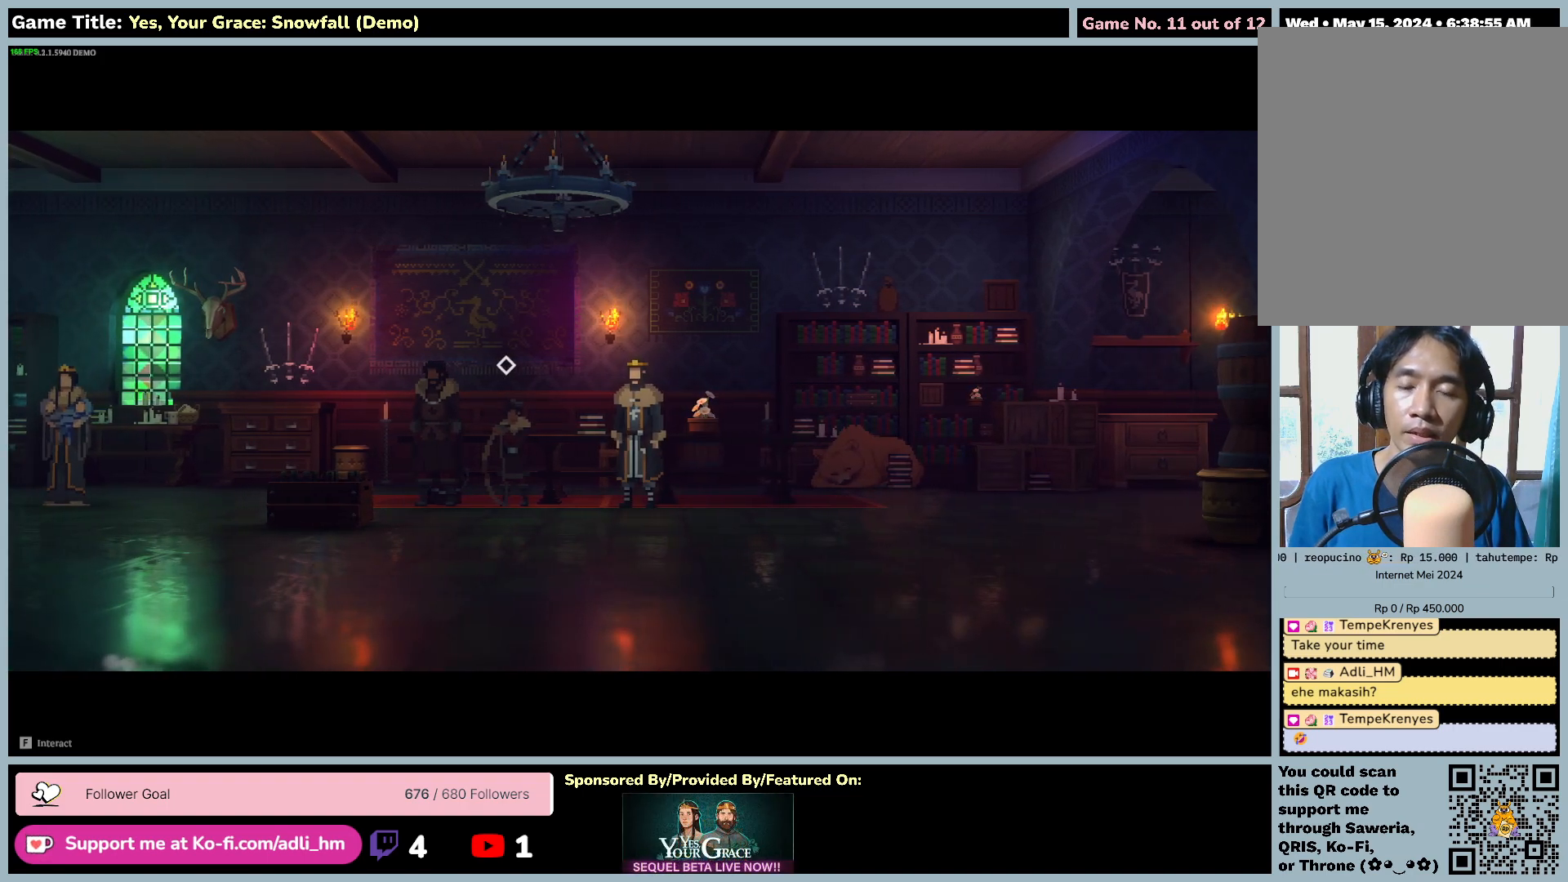
{"keys": [], "mouse": [], "events": []}
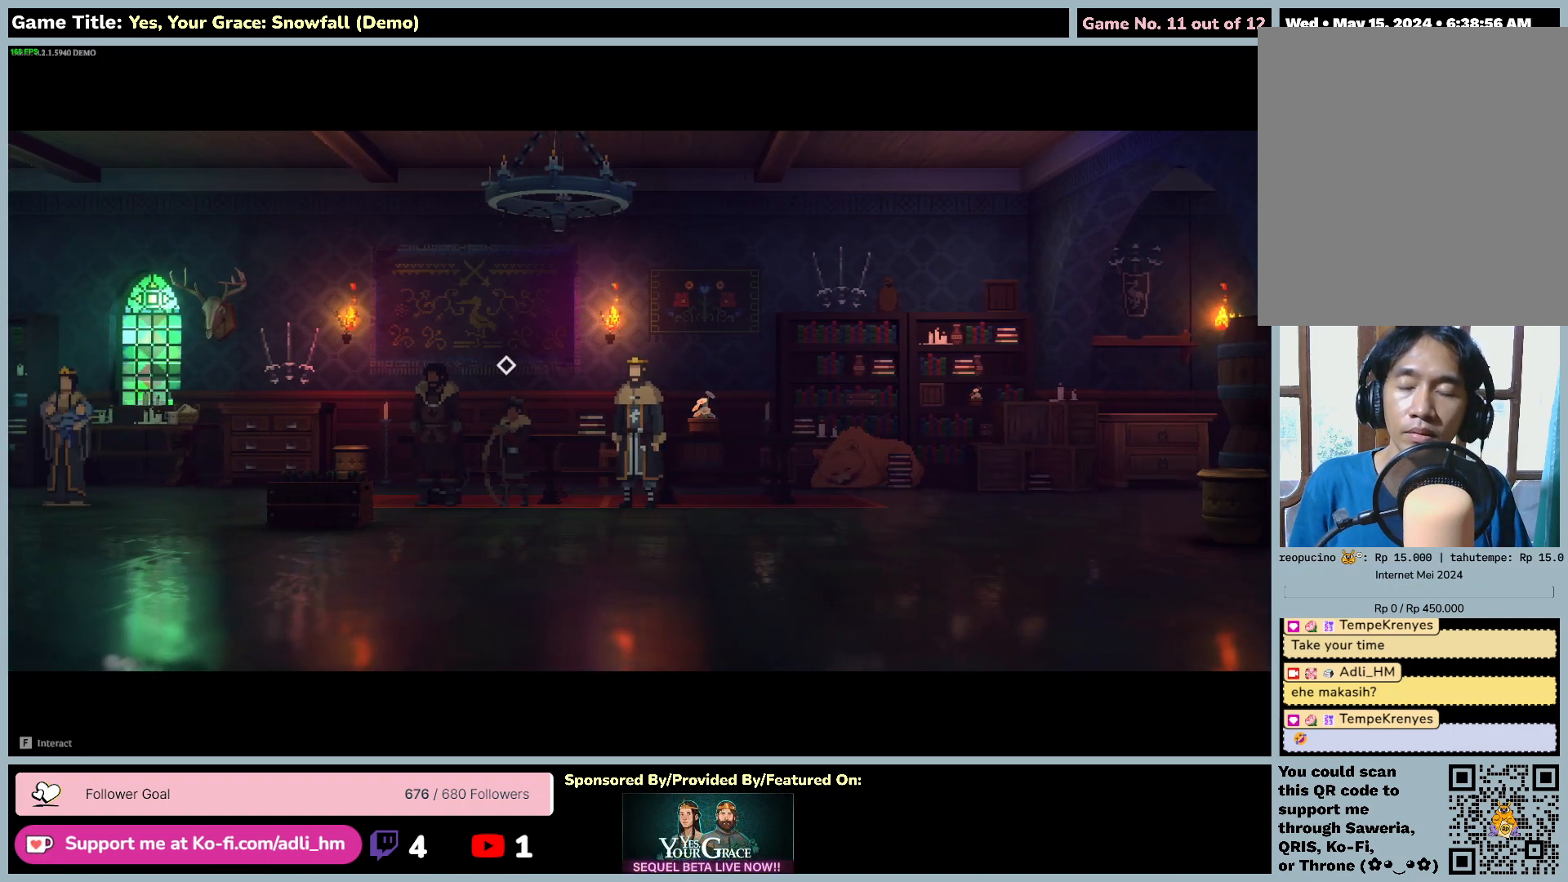
{"keys": [], "mouse": [], "events": []}
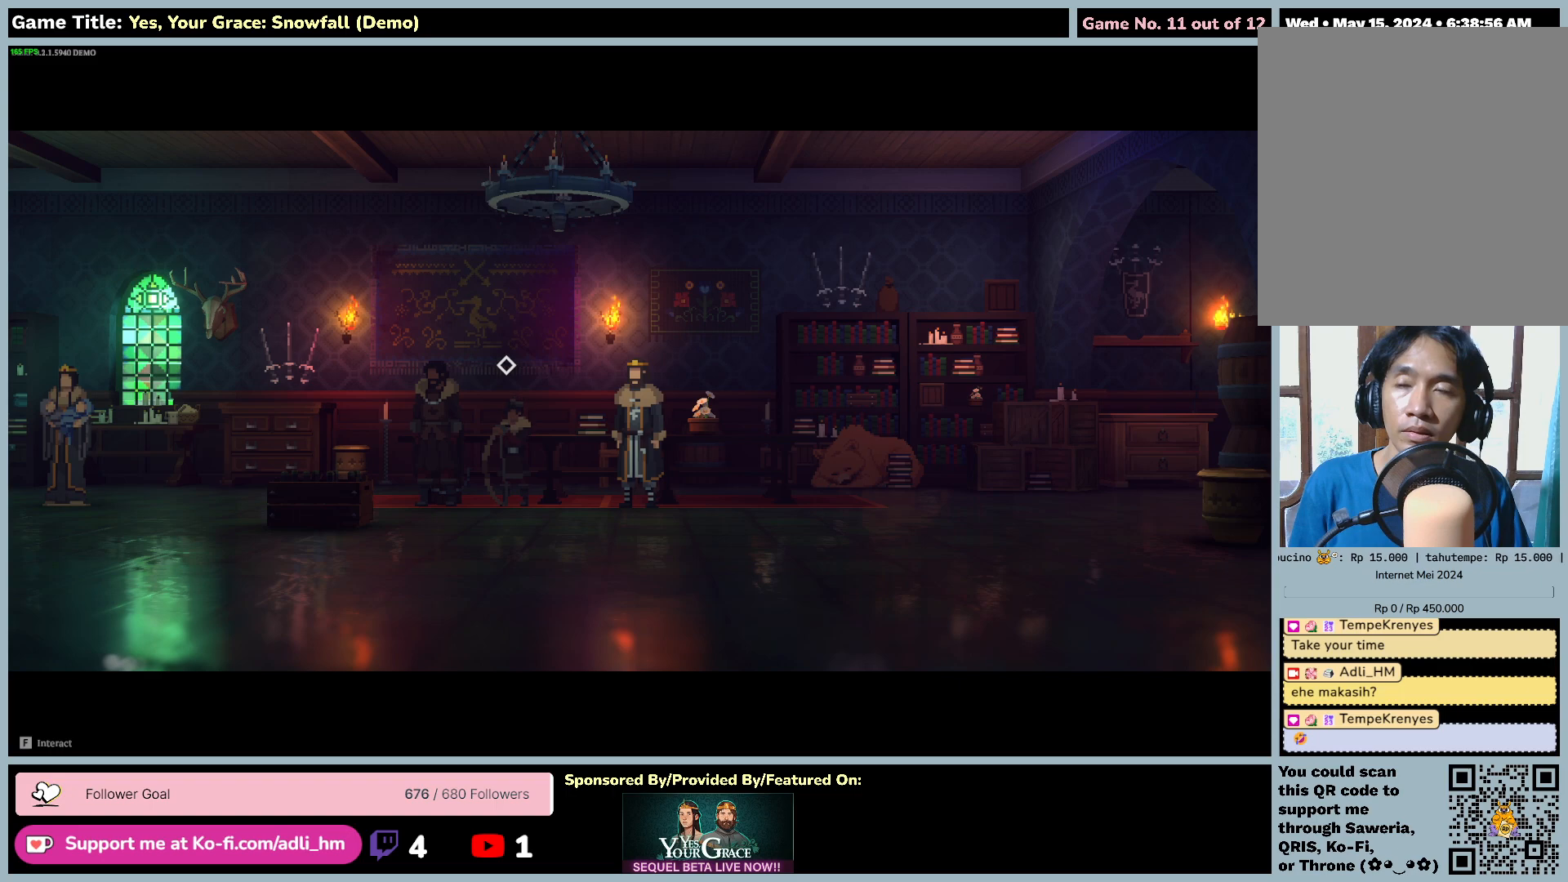
{"keys": [], "mouse": [], "events": []}
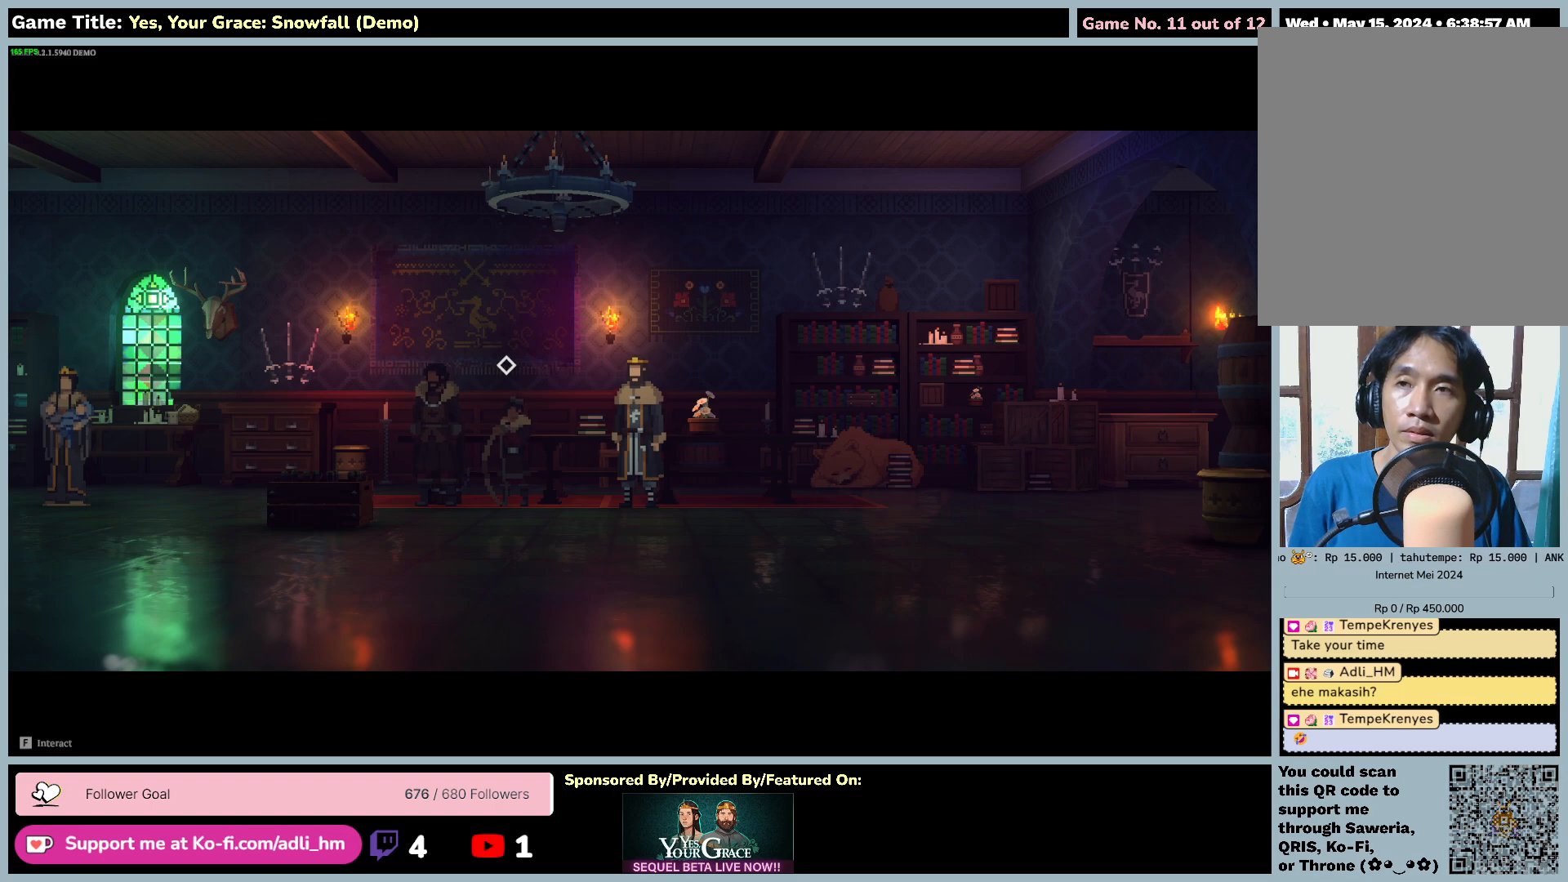
{"keys": [], "mouse": [], "events": []}
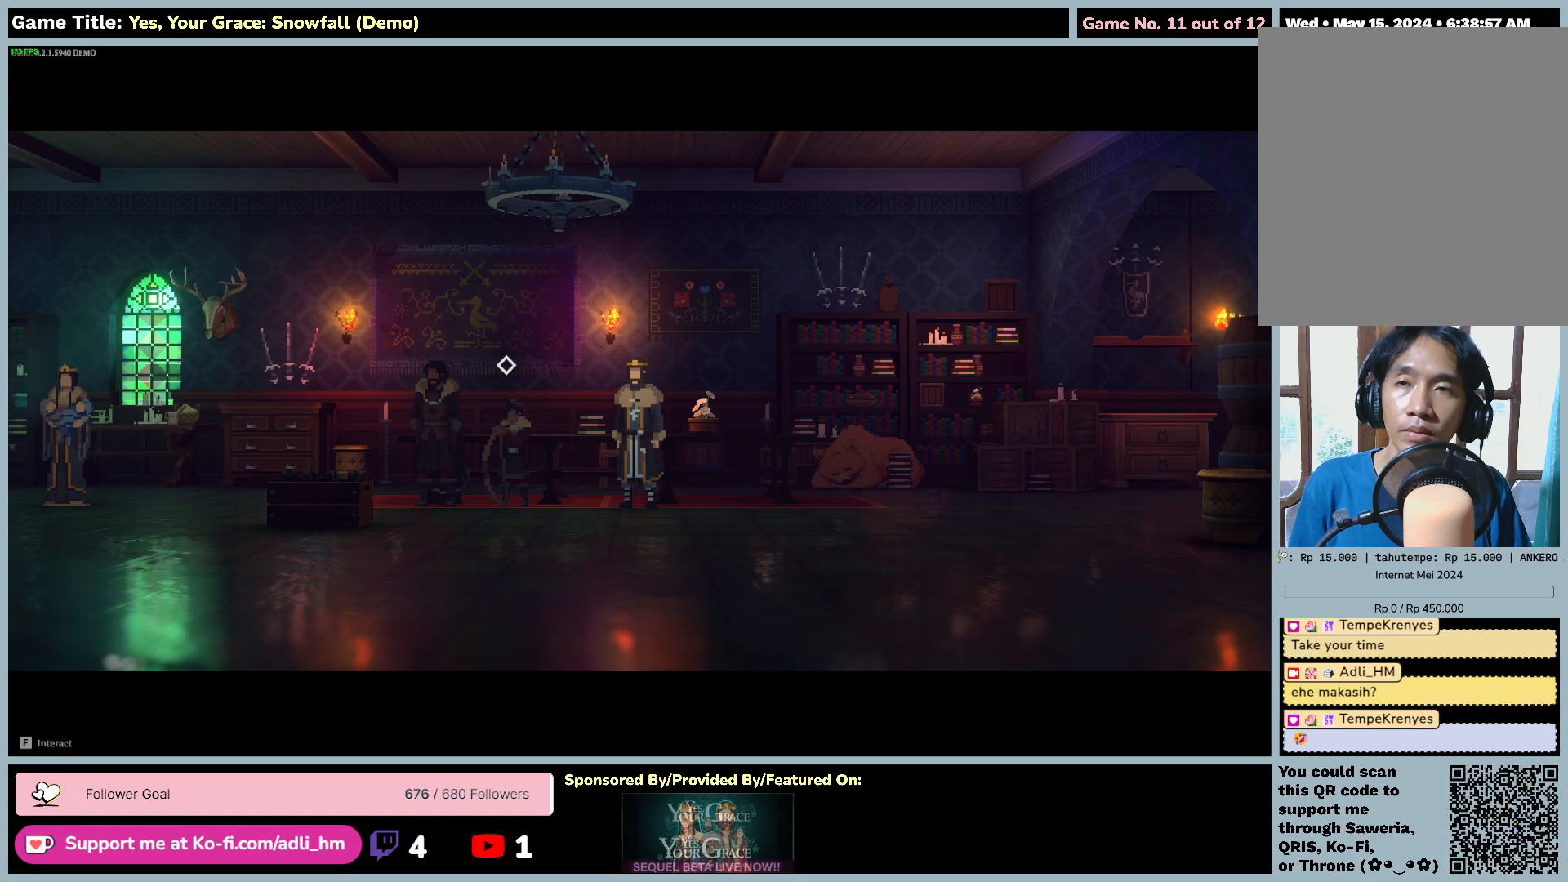
{"keys": [], "mouse": [], "events": []}
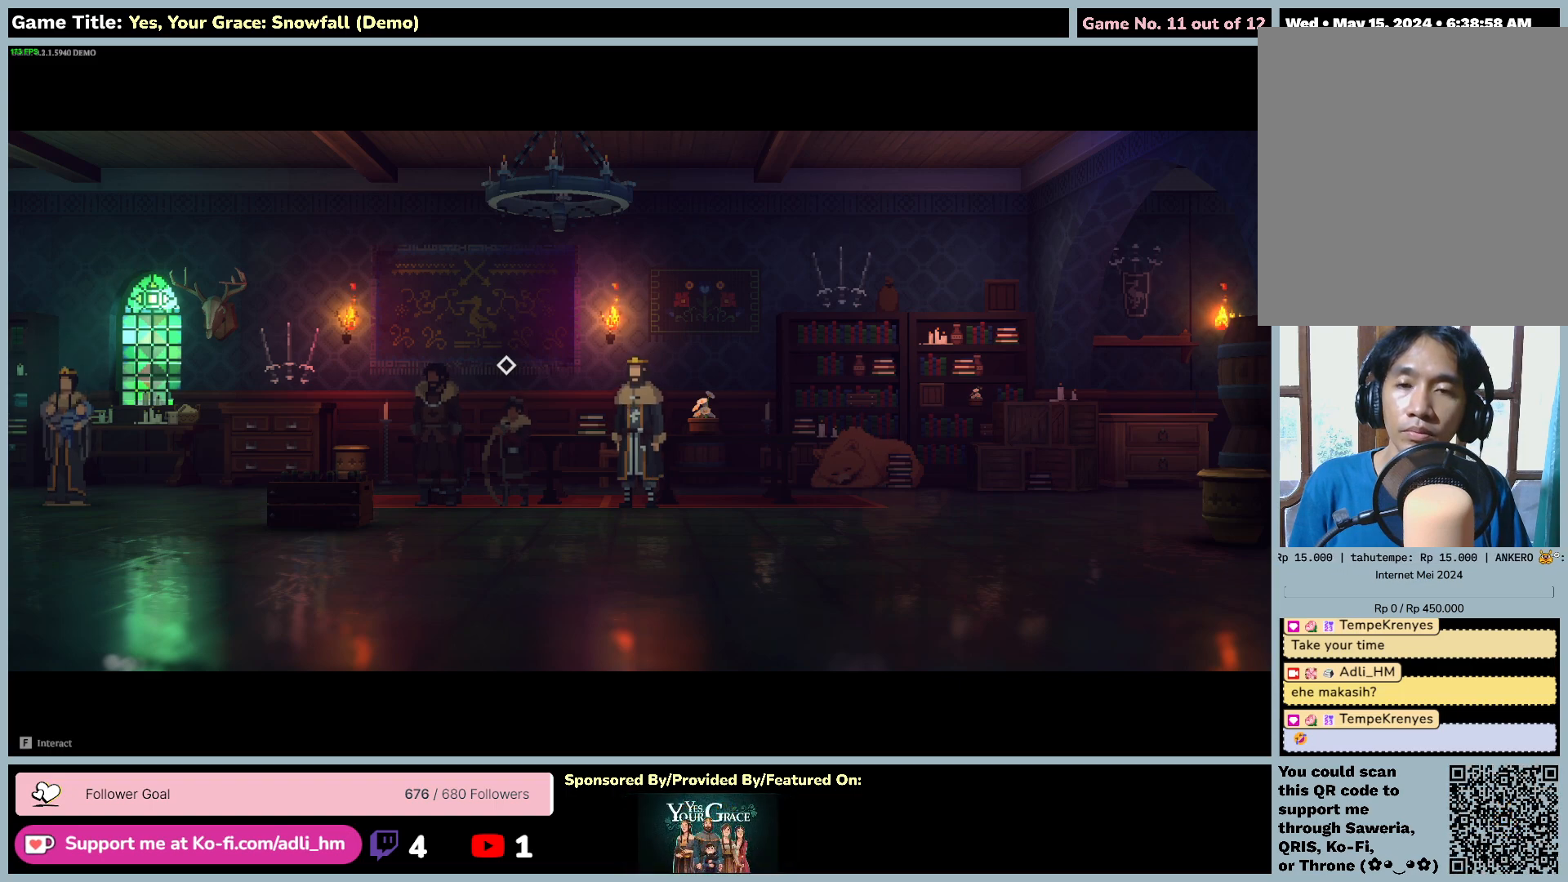
{"keys": [], "mouse": [], "events": []}
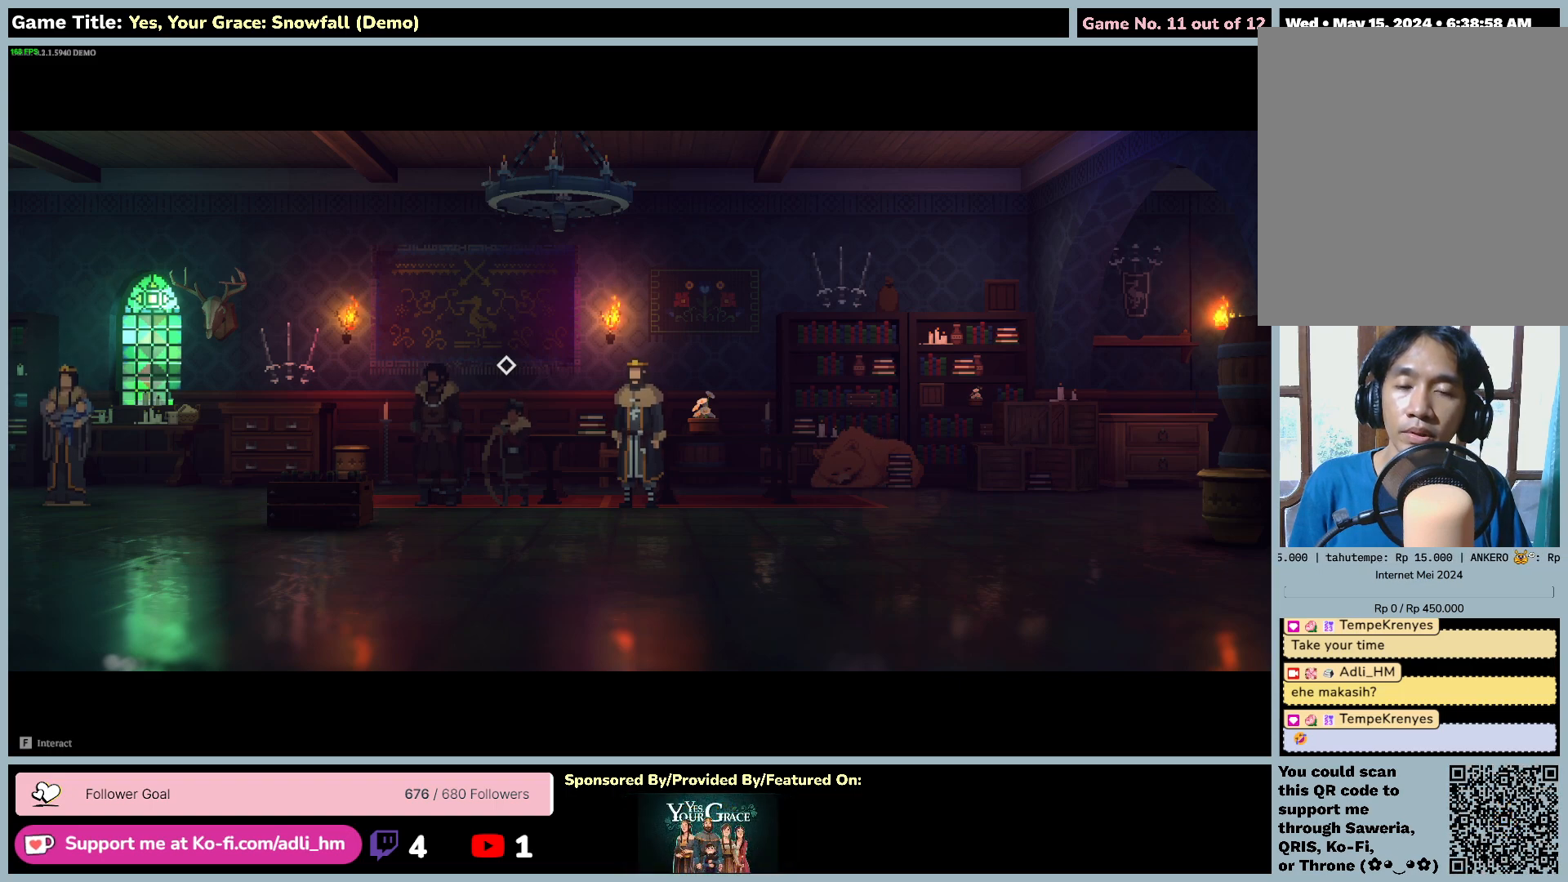
{"keys": ["a"], "mouse": [], "events": [[233, "a", "down"]]}
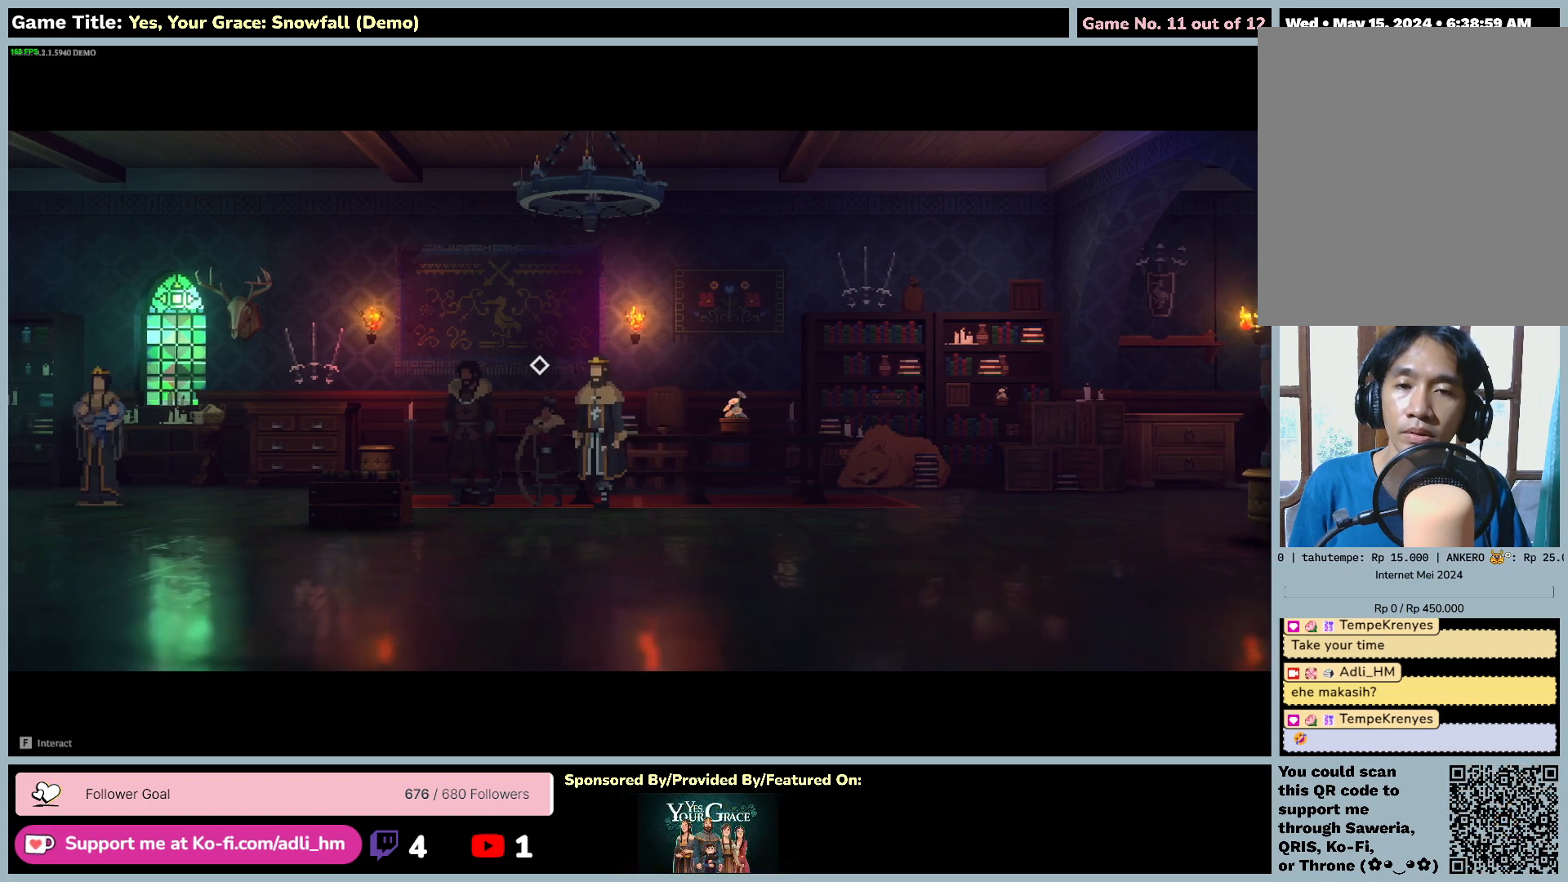
{"keys": ["a"], "mouse": [], "events": []}
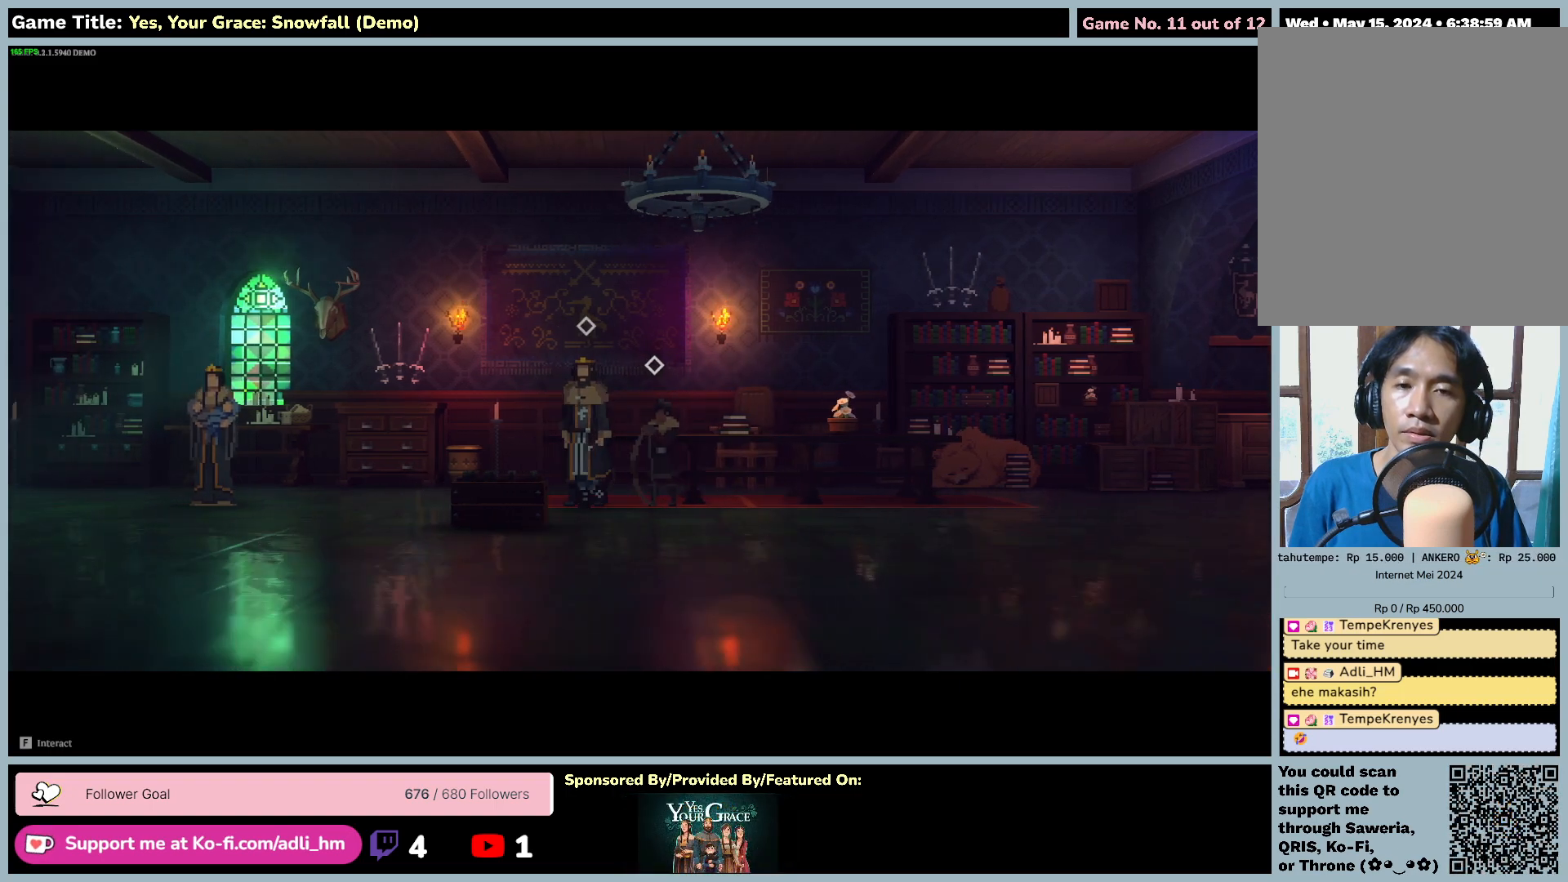
{"keys": ["a"], "mouse": [], "events": []}
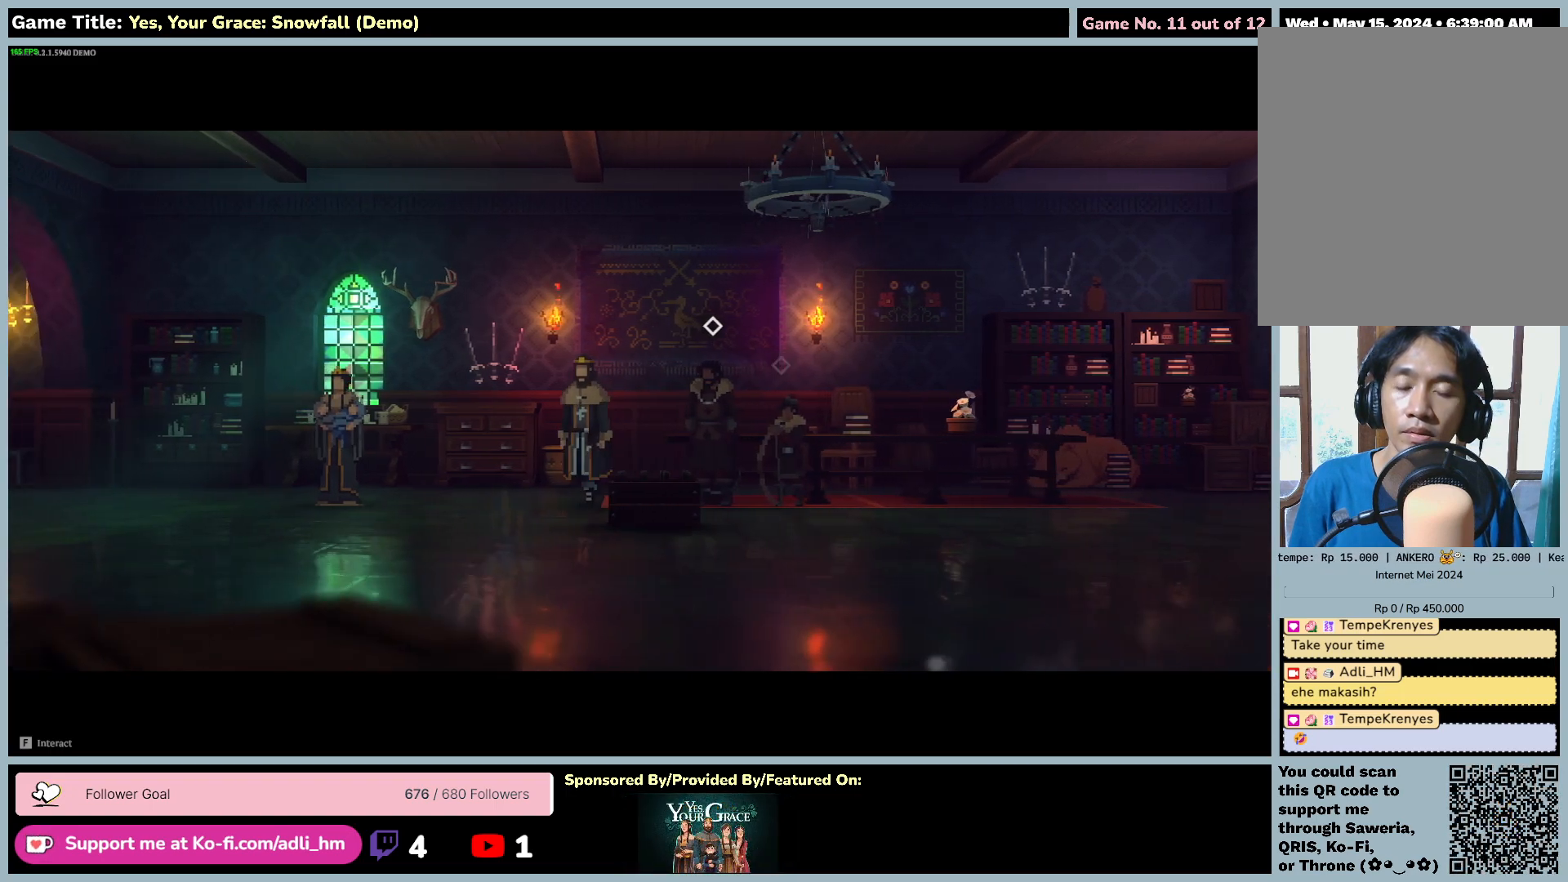
{"keys": [], "mouse": [], "events": [[367, "a", "up"]]}
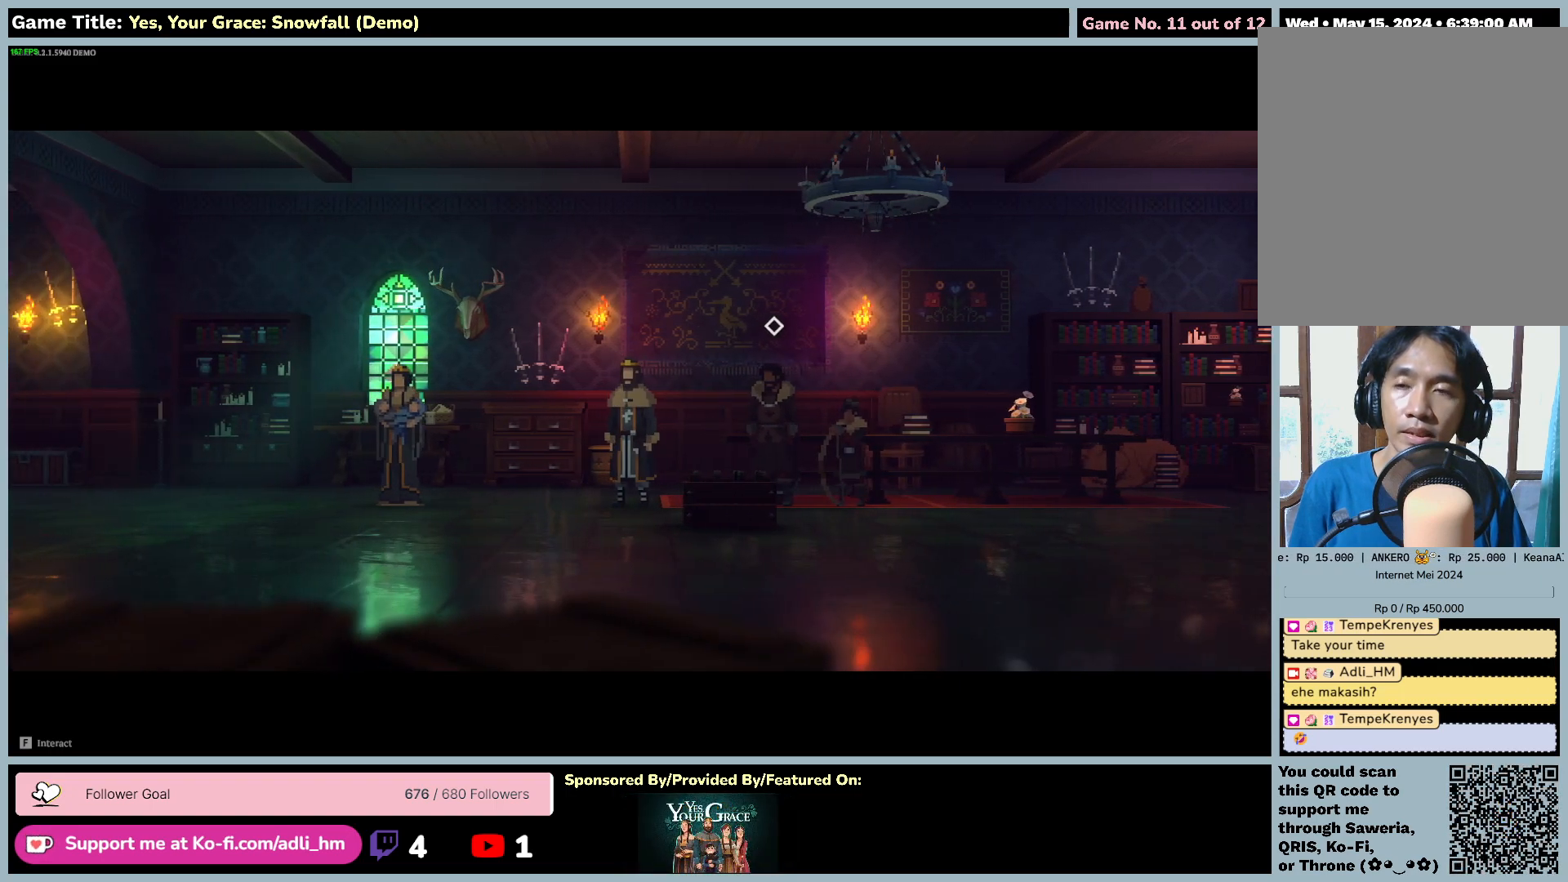
{"keys": [], "mouse": [], "events": []}
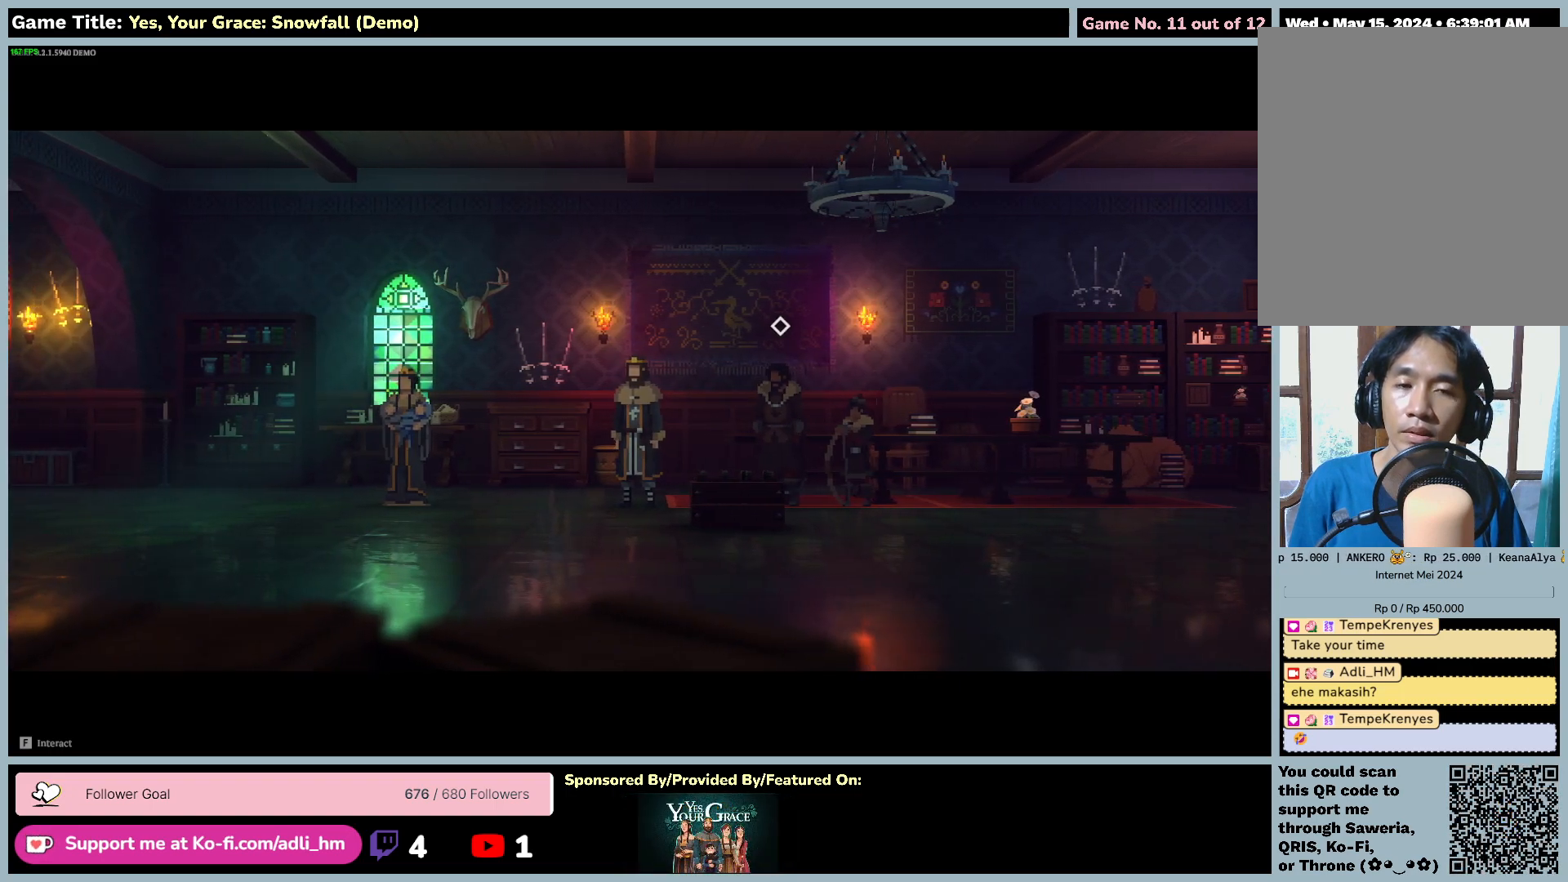
{"keys": [], "mouse": [], "events": []}
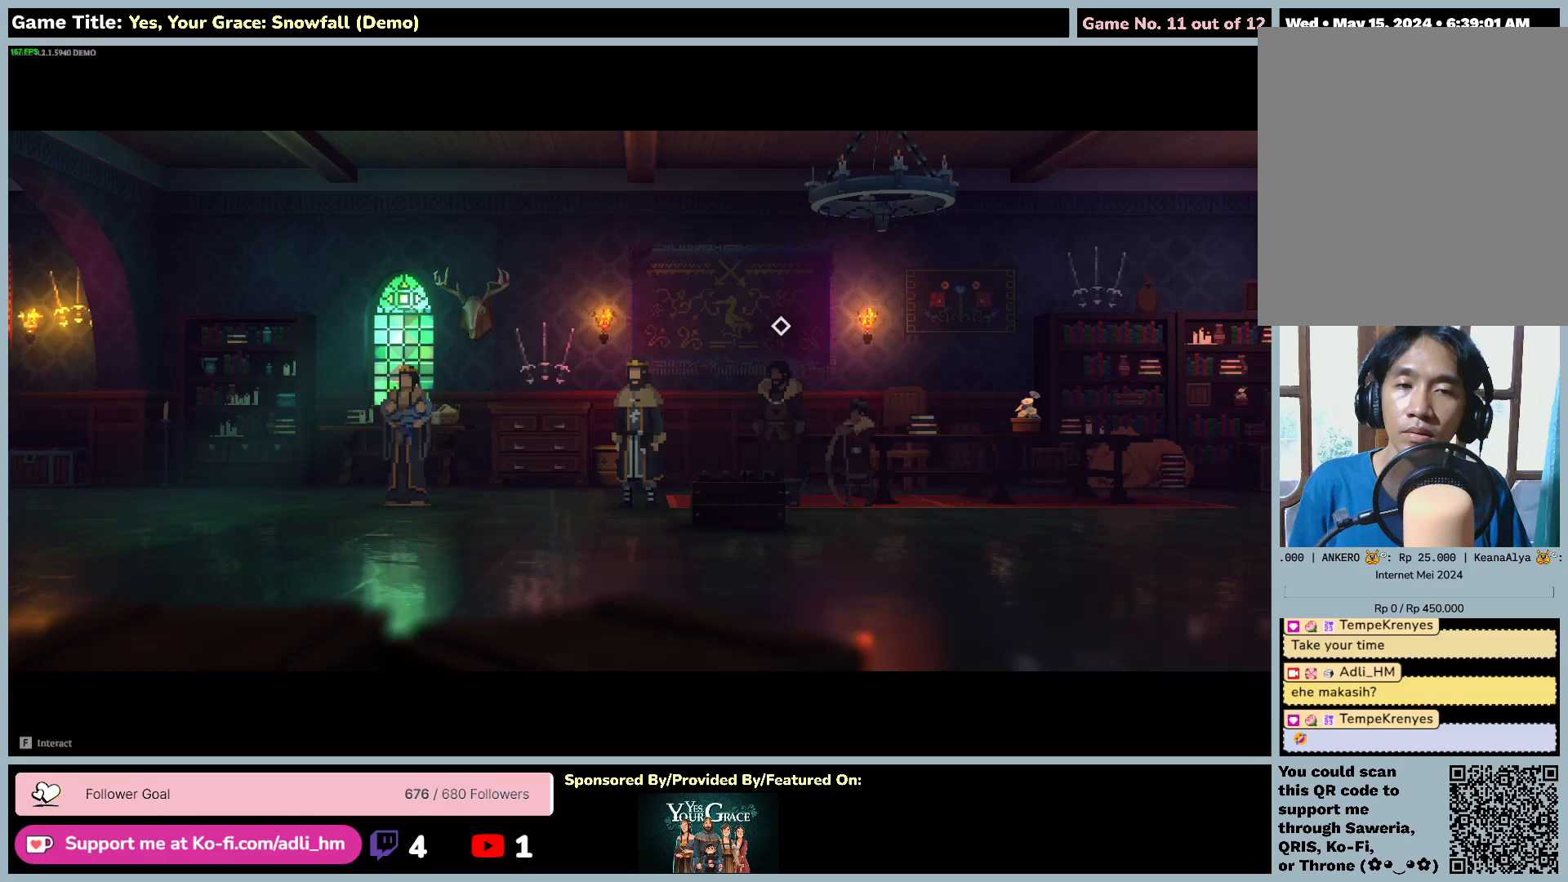
{"keys": ["d"], "mouse": [], "events": [[100, "d", "down"]]}
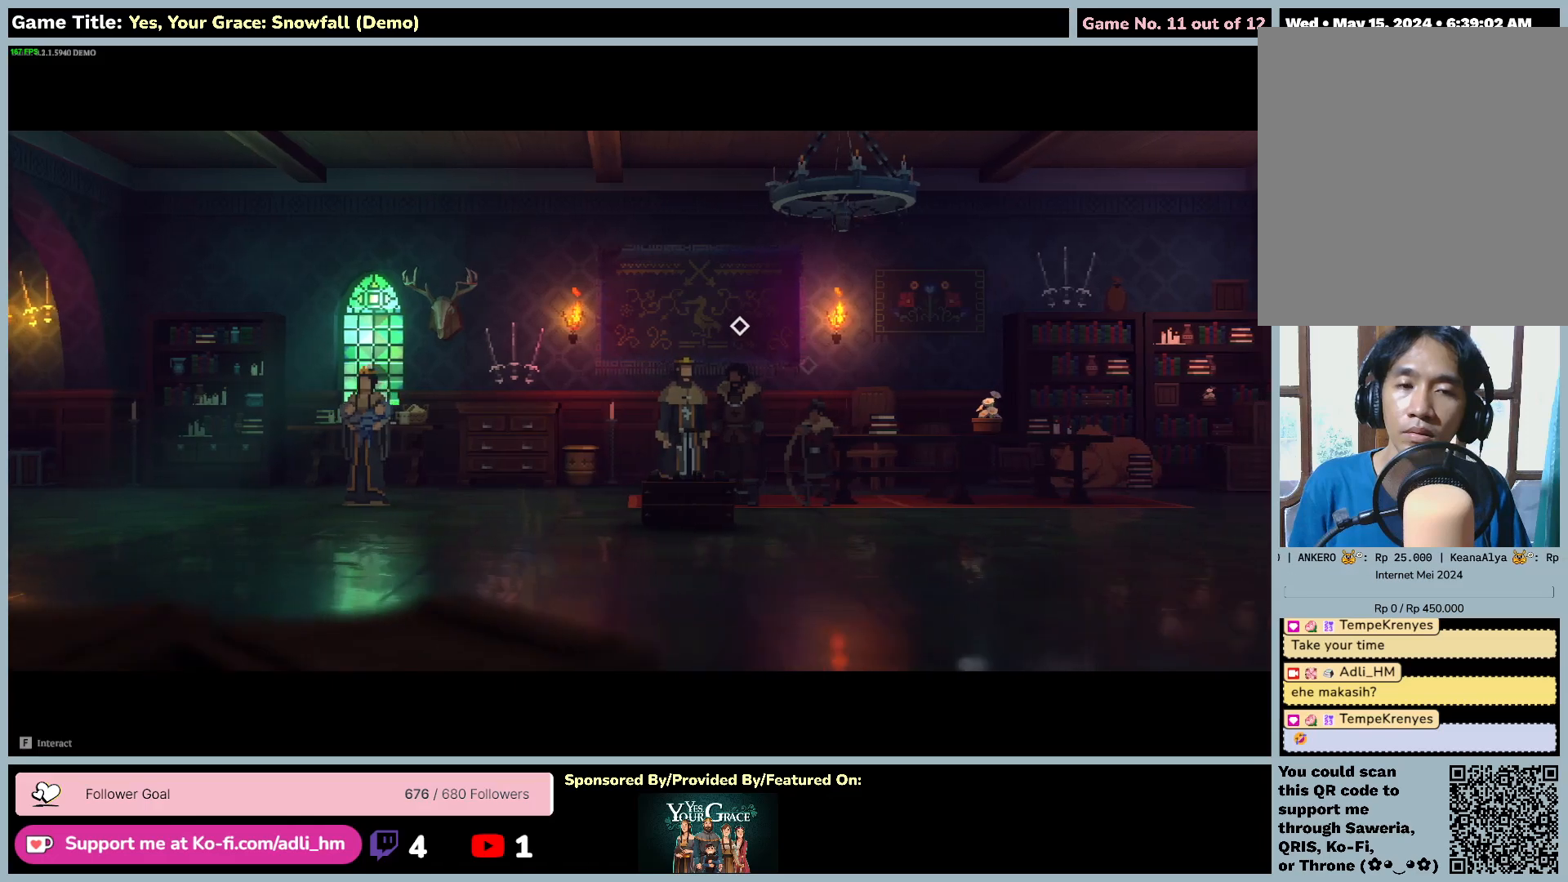
{"keys": ["d"], "mouse": [], "events": []}
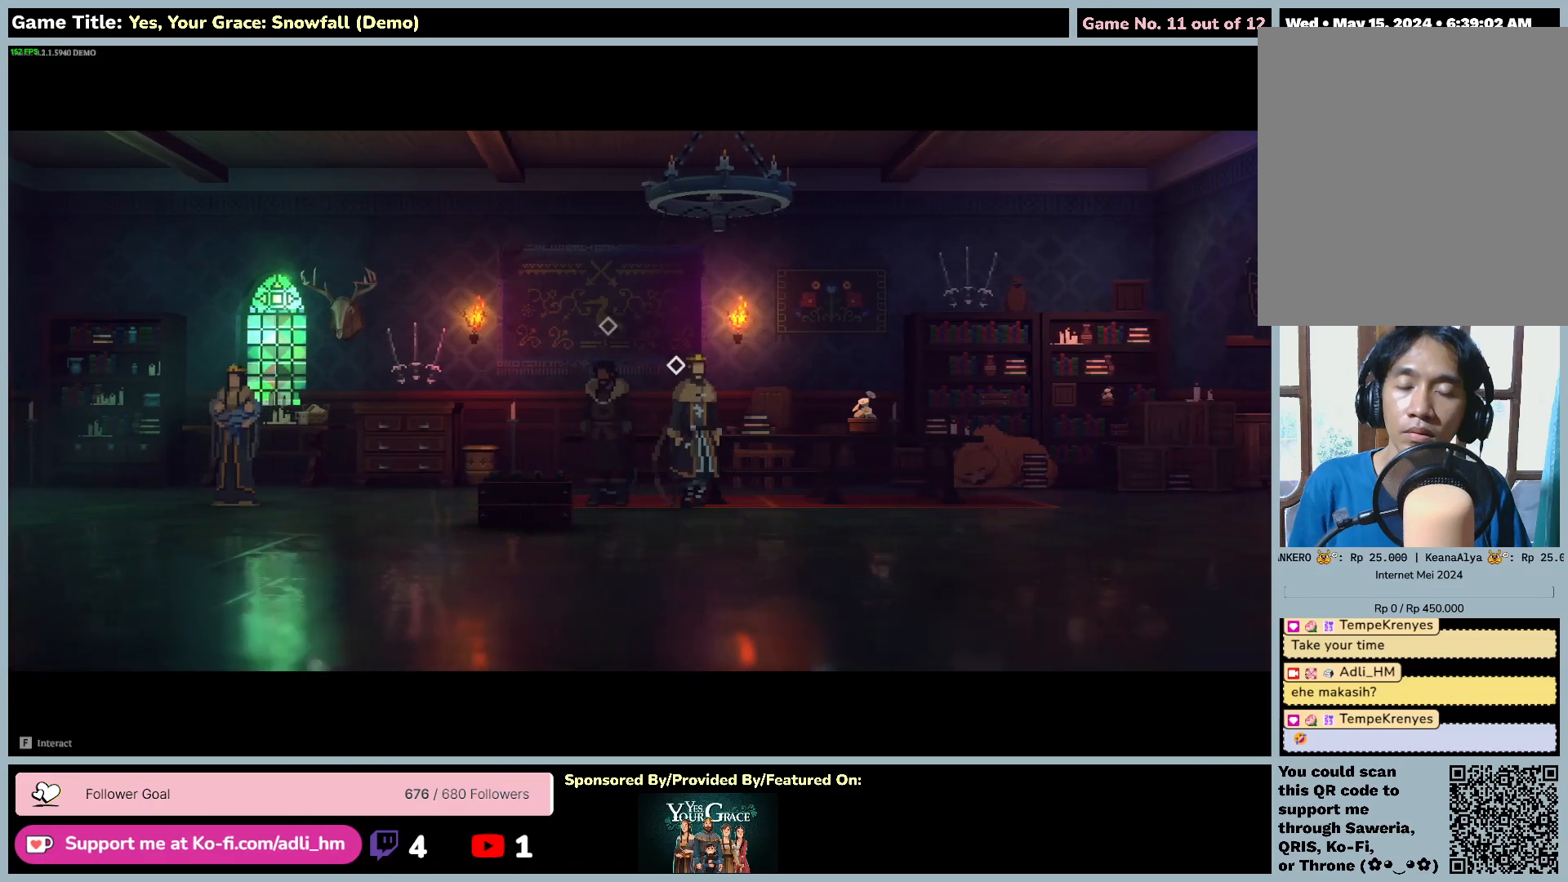
{"keys": ["f"], "mouse": [], "events": [[400, "d", "up"], [433, "f", "down"]]}
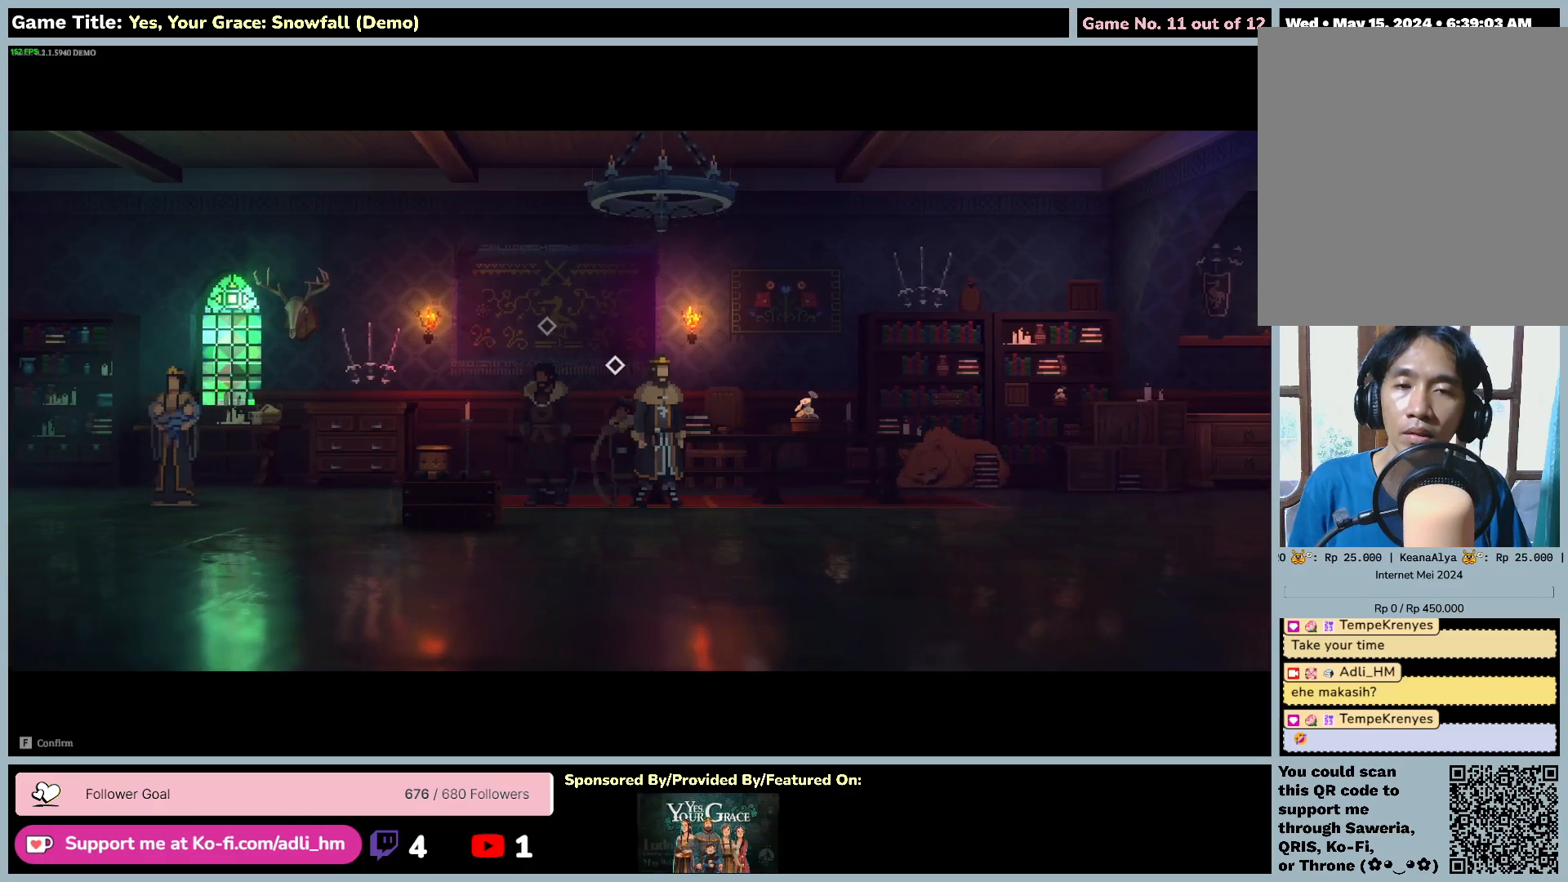
{"keys": [], "mouse": [], "events": [[483, "f", "up"]]}